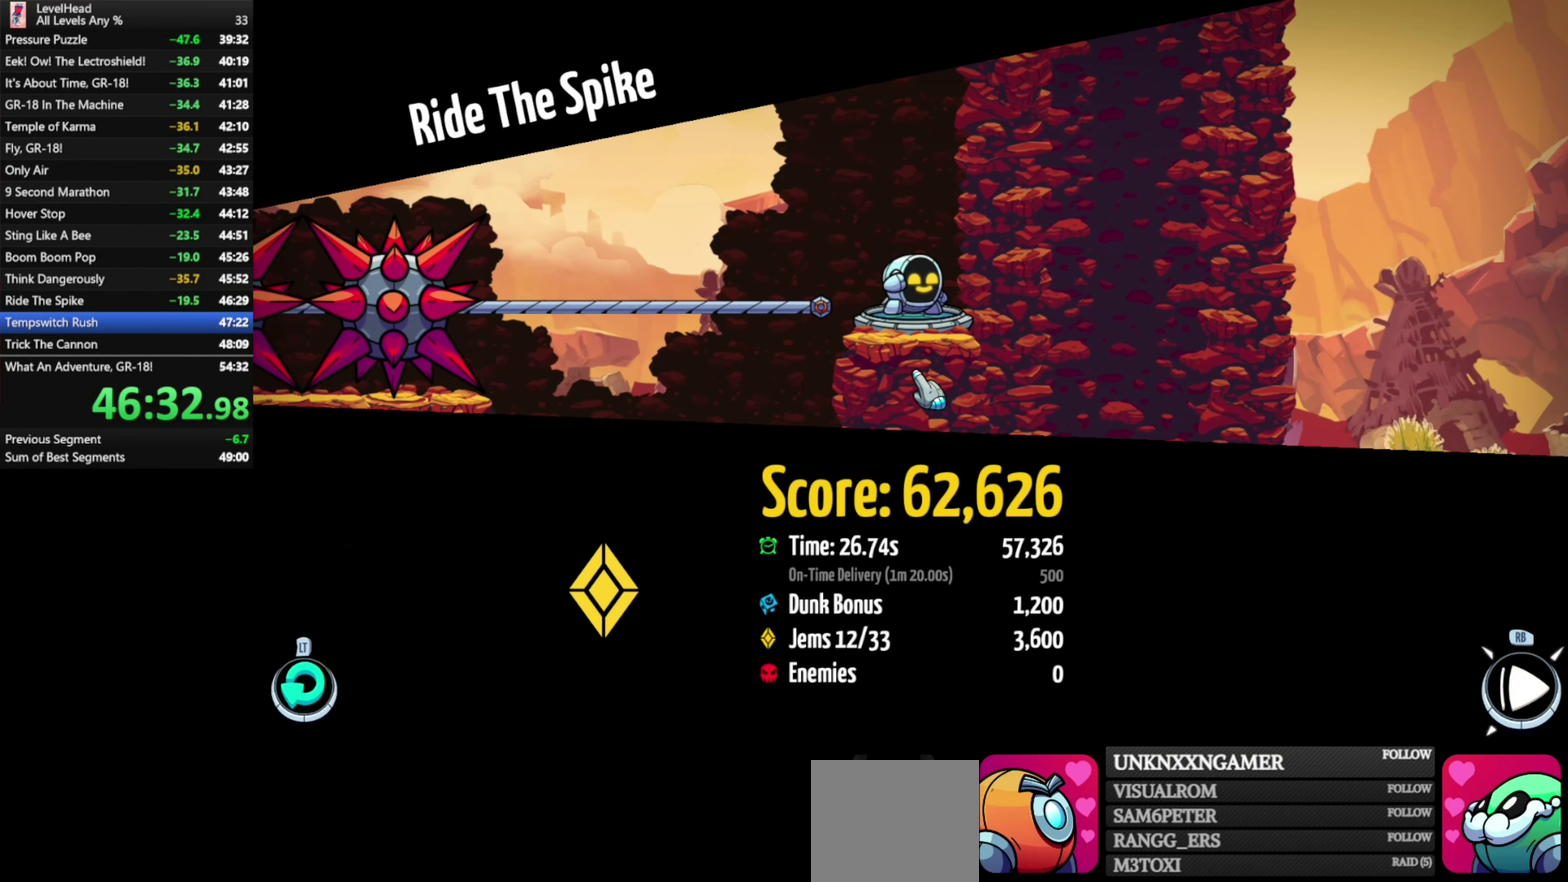
Gameplay with a controller (Xbox layout); each line is a JSON object with the inputs held at the frame after it. "events" lists button and stick changes between this image and that frame as [ms after this image, input, new state], when the widget could be followed in between. Not read: R3 right_stick.
{"buttons": [], "left_stick": "up", "events": [[83, "R1", "up"], [217, "left_stick", "up"]]}
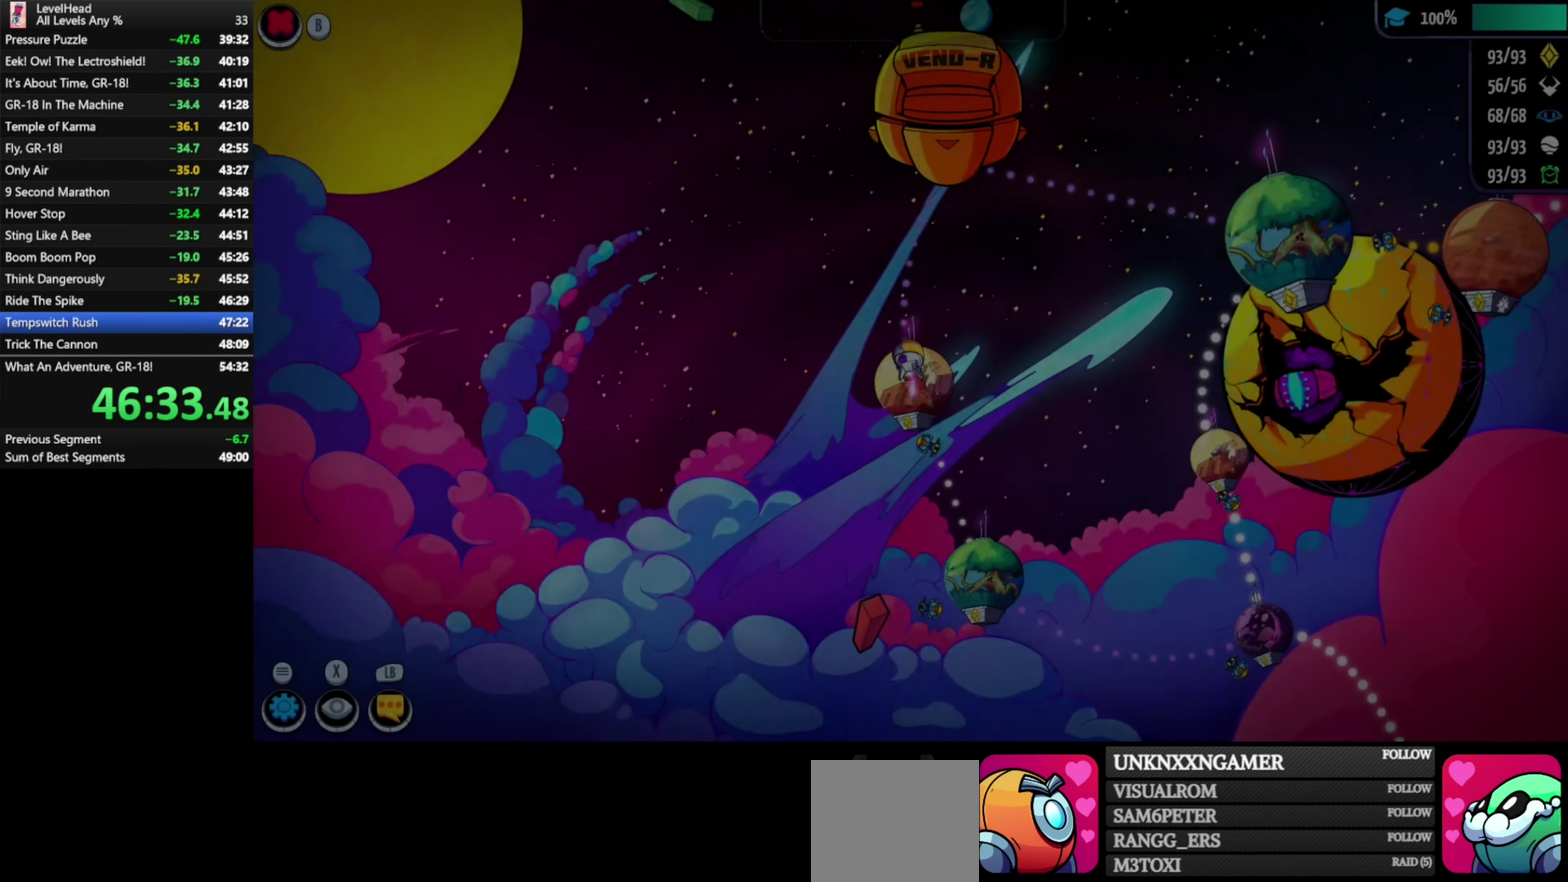
{"buttons": [], "left_stick": "down-right", "events": [[150, "left_stick", "right"], [500, "left_stick", "down-right"]]}
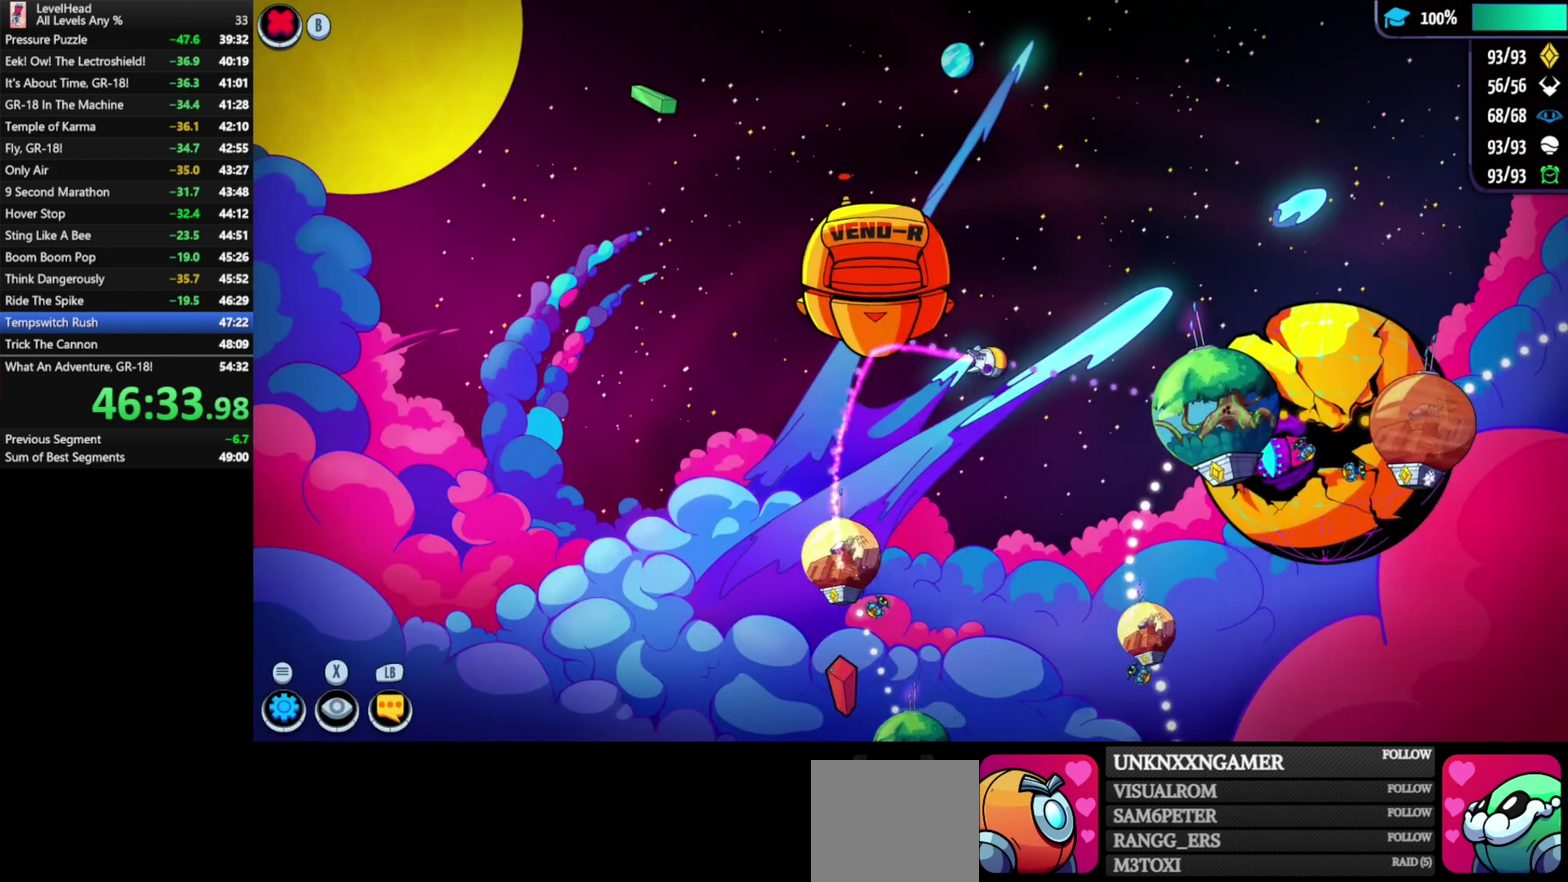
{"buttons": [], "left_stick": "center", "events": [[100, "left_stick", "down"], [433, "left_stick", "center"]]}
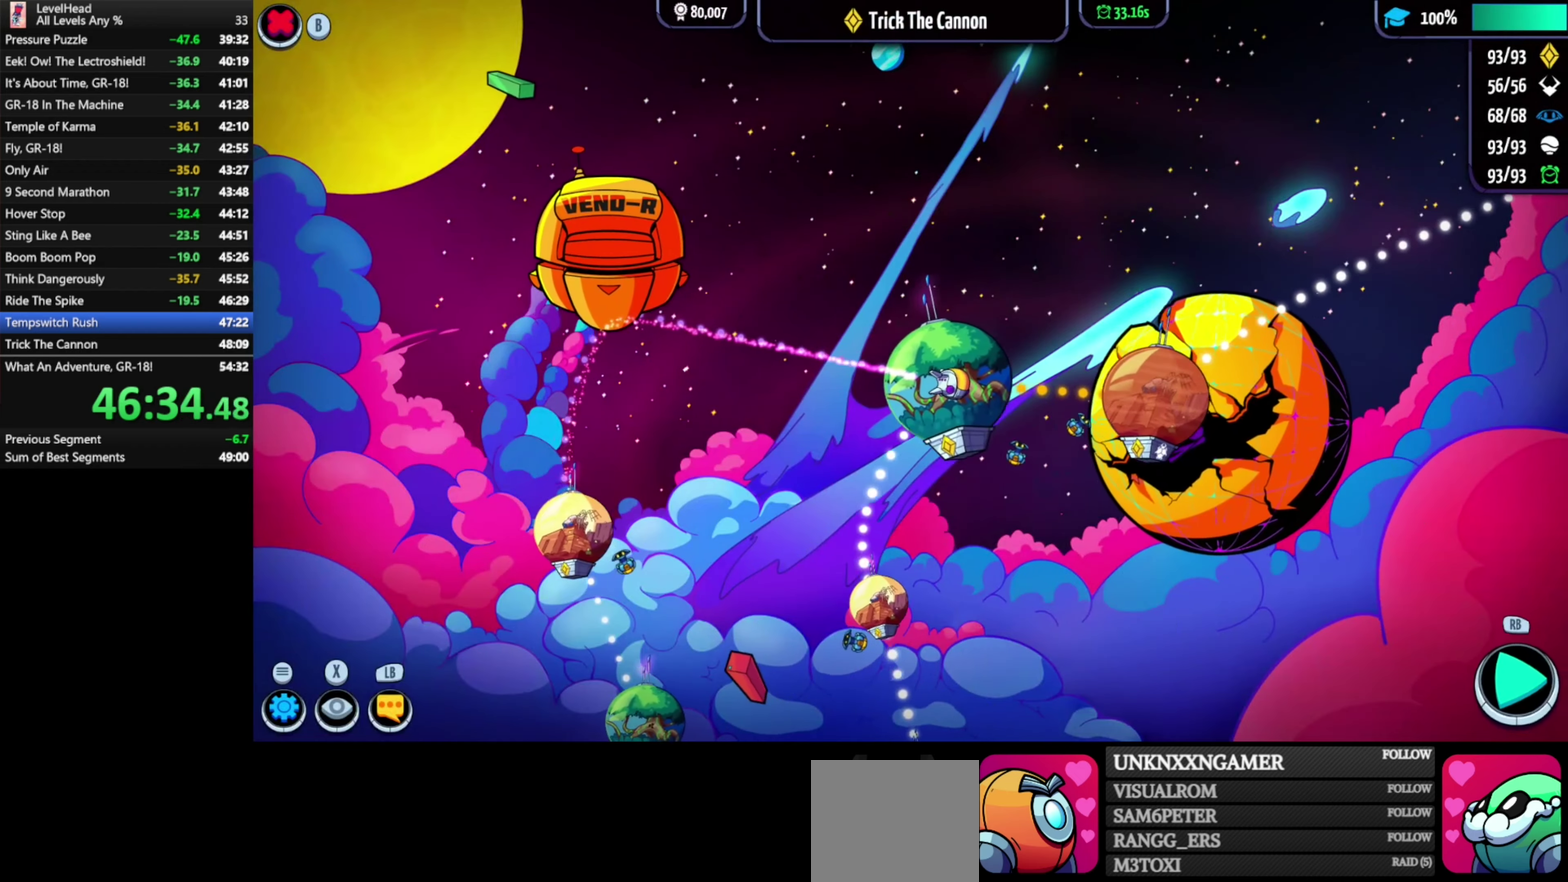
{"buttons": [], "left_stick": "center", "events": [[233, "left_stick", "down-left"], [400, "left_stick", "down"], [483, "left_stick", "center"]]}
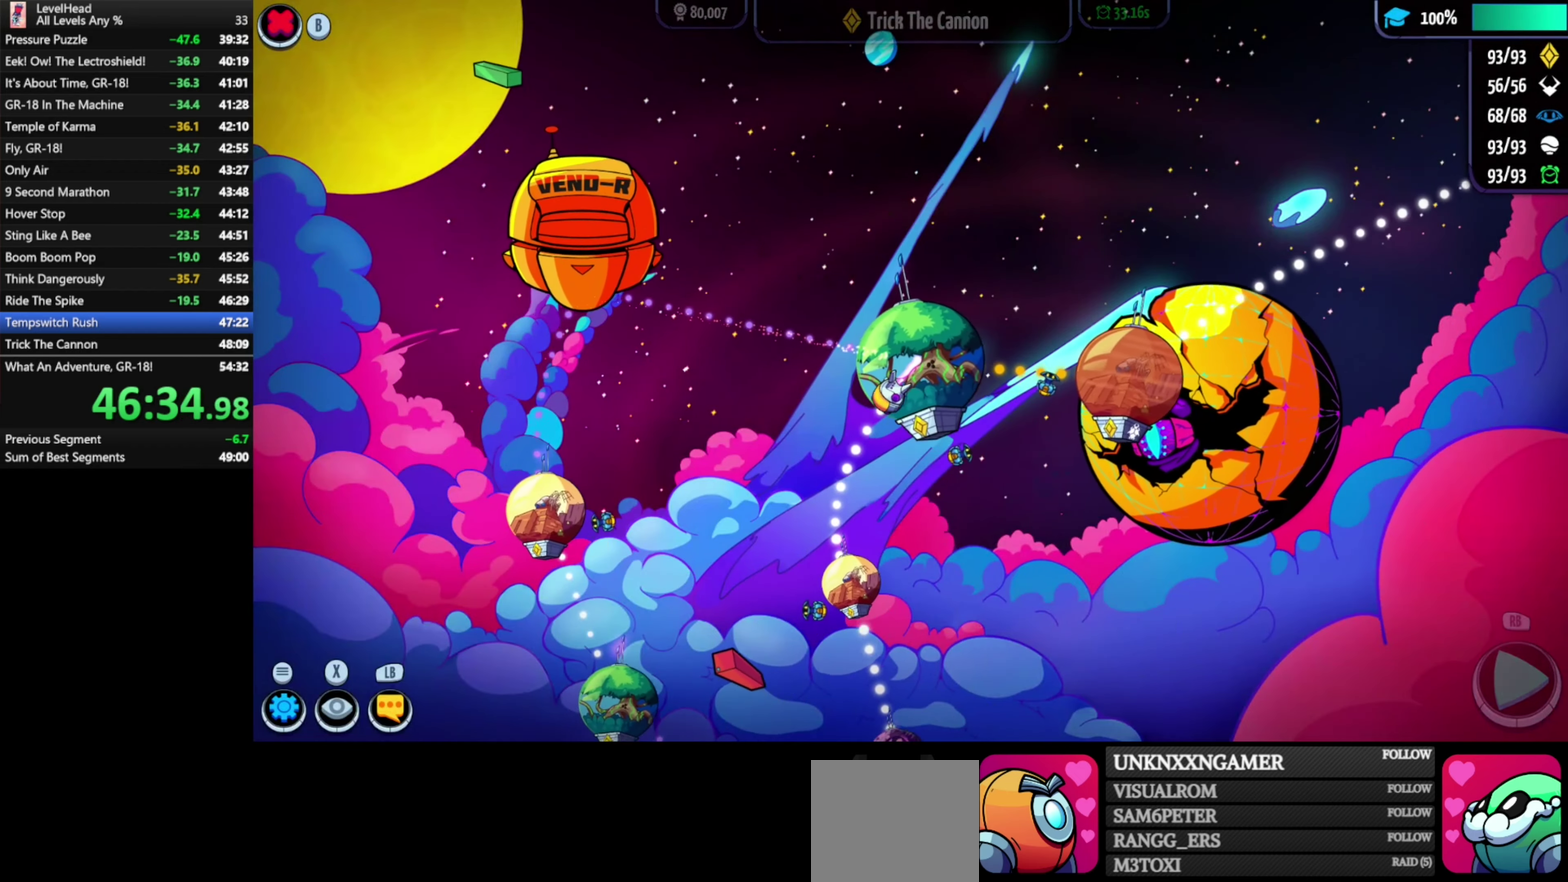
{"buttons": ["A"], "left_stick": "center", "events": [[350, "A", "down"]]}
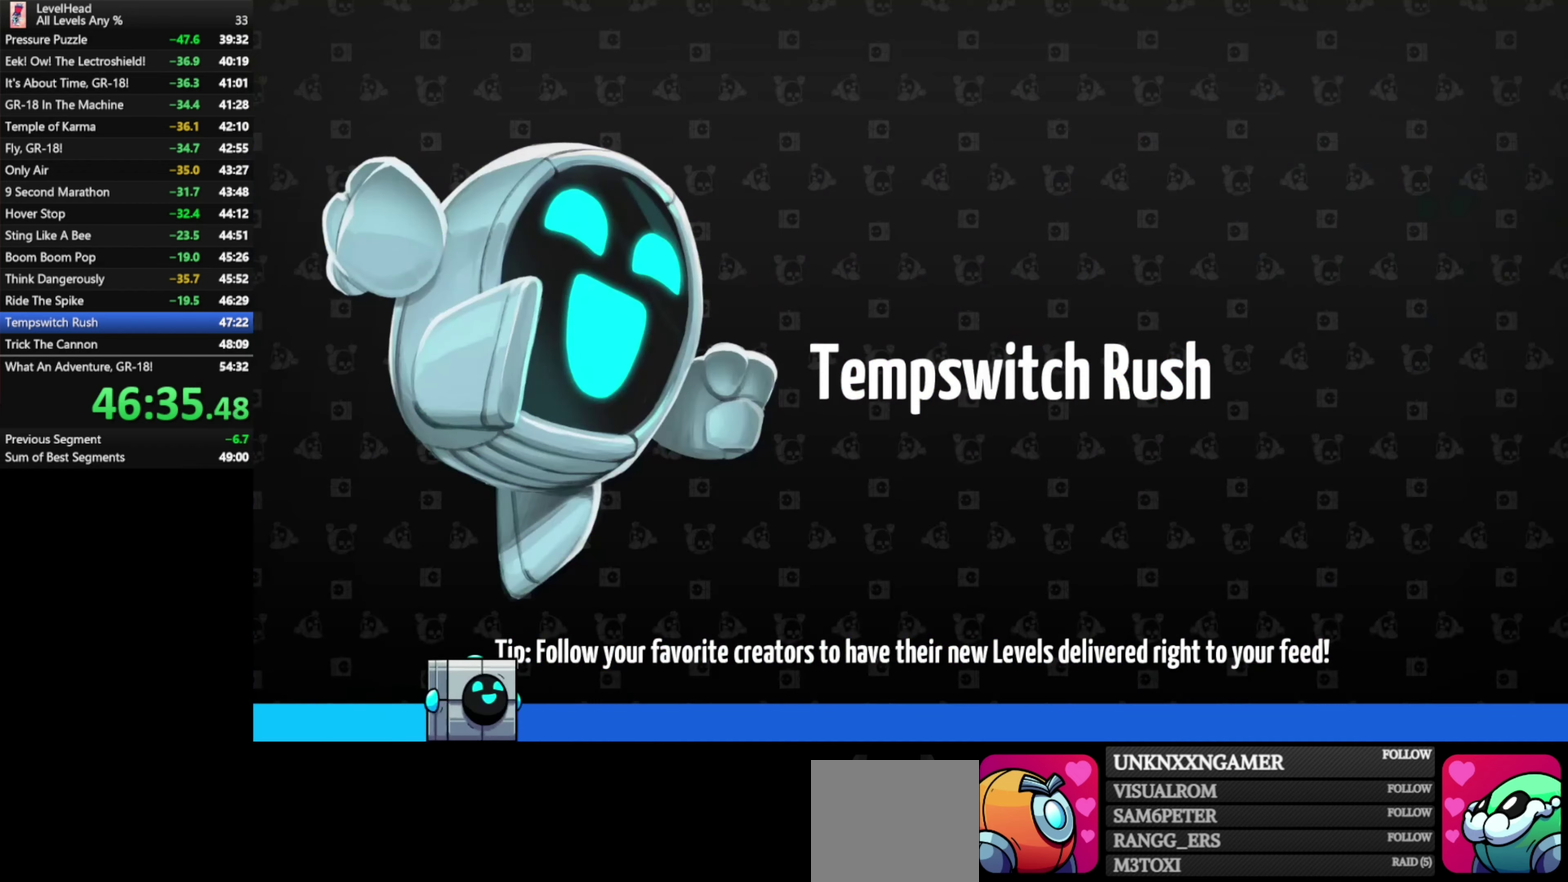
{"buttons": [], "left_stick": "right", "events": [[17, "A", "up"], [50, "left_stick", "right"]]}
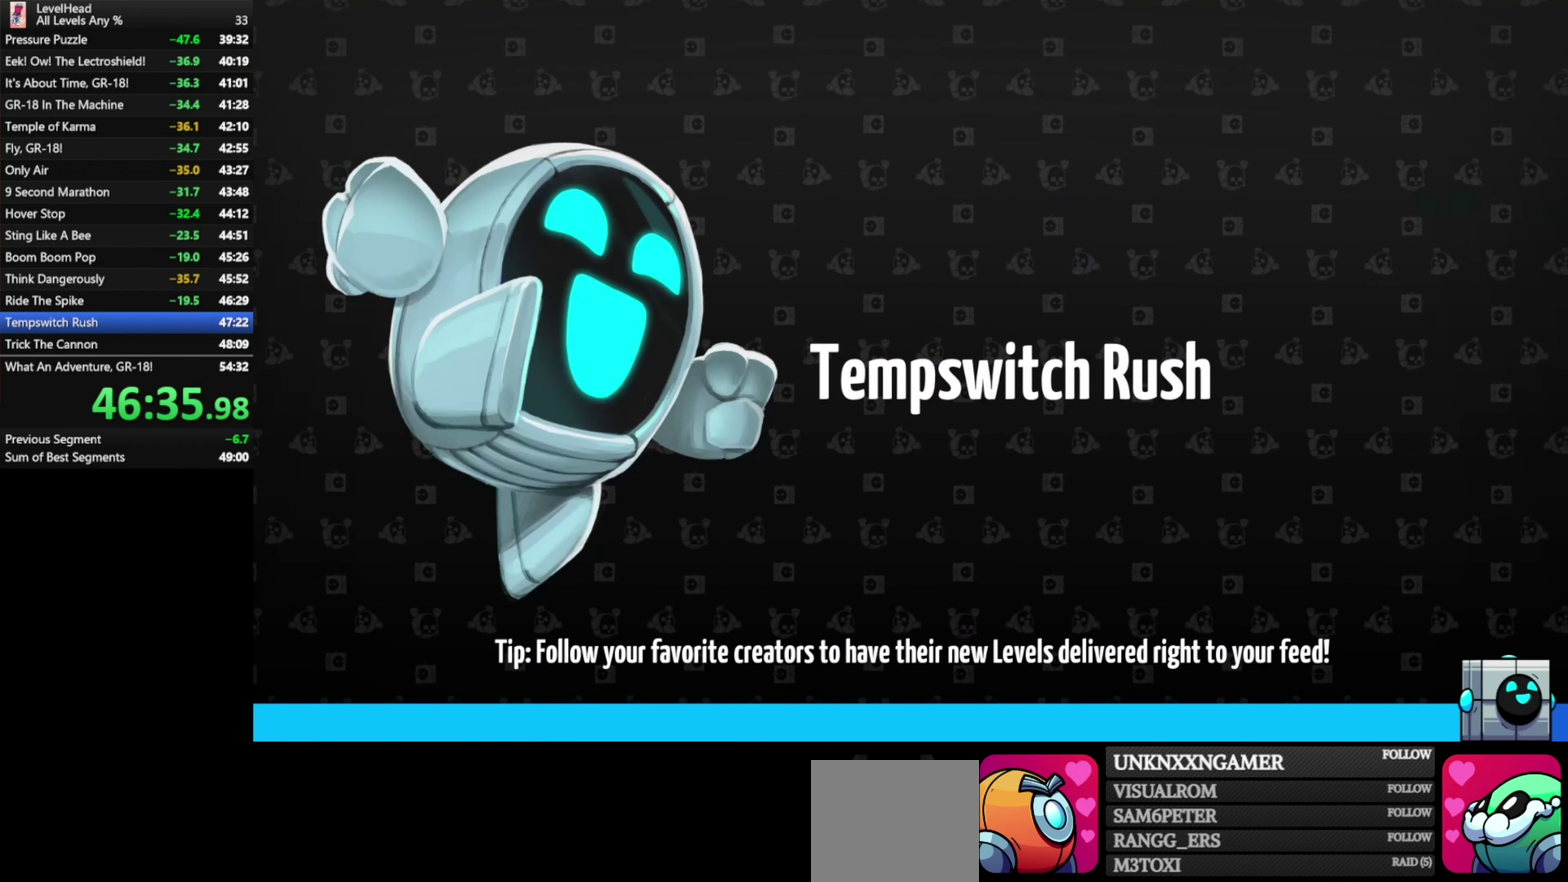
{"buttons": [], "left_stick": "right", "events": []}
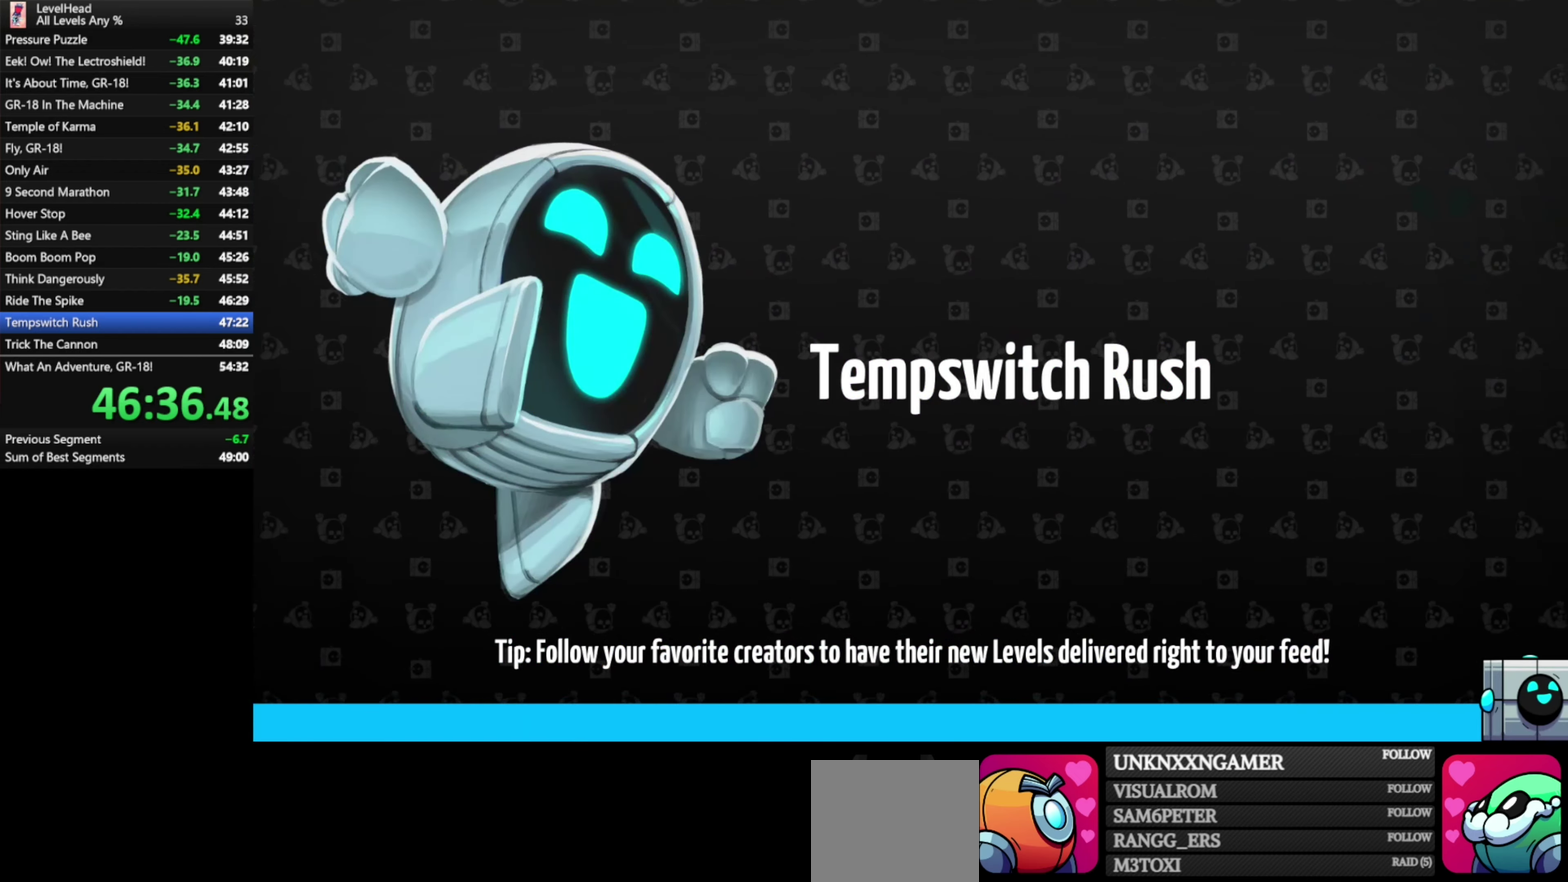
{"buttons": [], "left_stick": "right", "events": []}
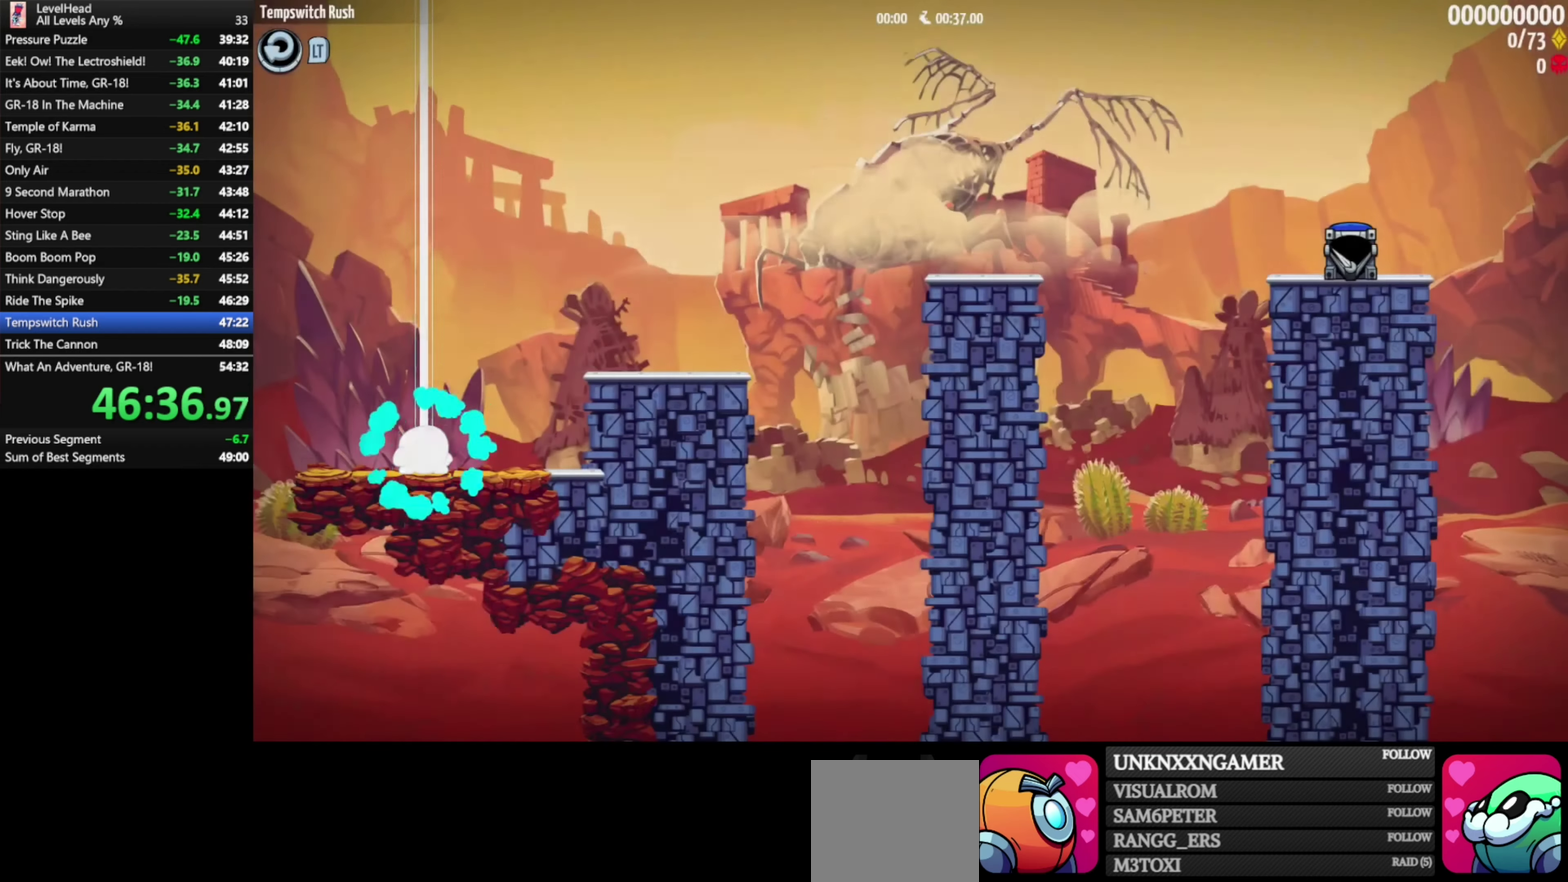
{"buttons": [], "left_stick": "right", "events": [[150, "A", "down"], [333, "A", "up"]]}
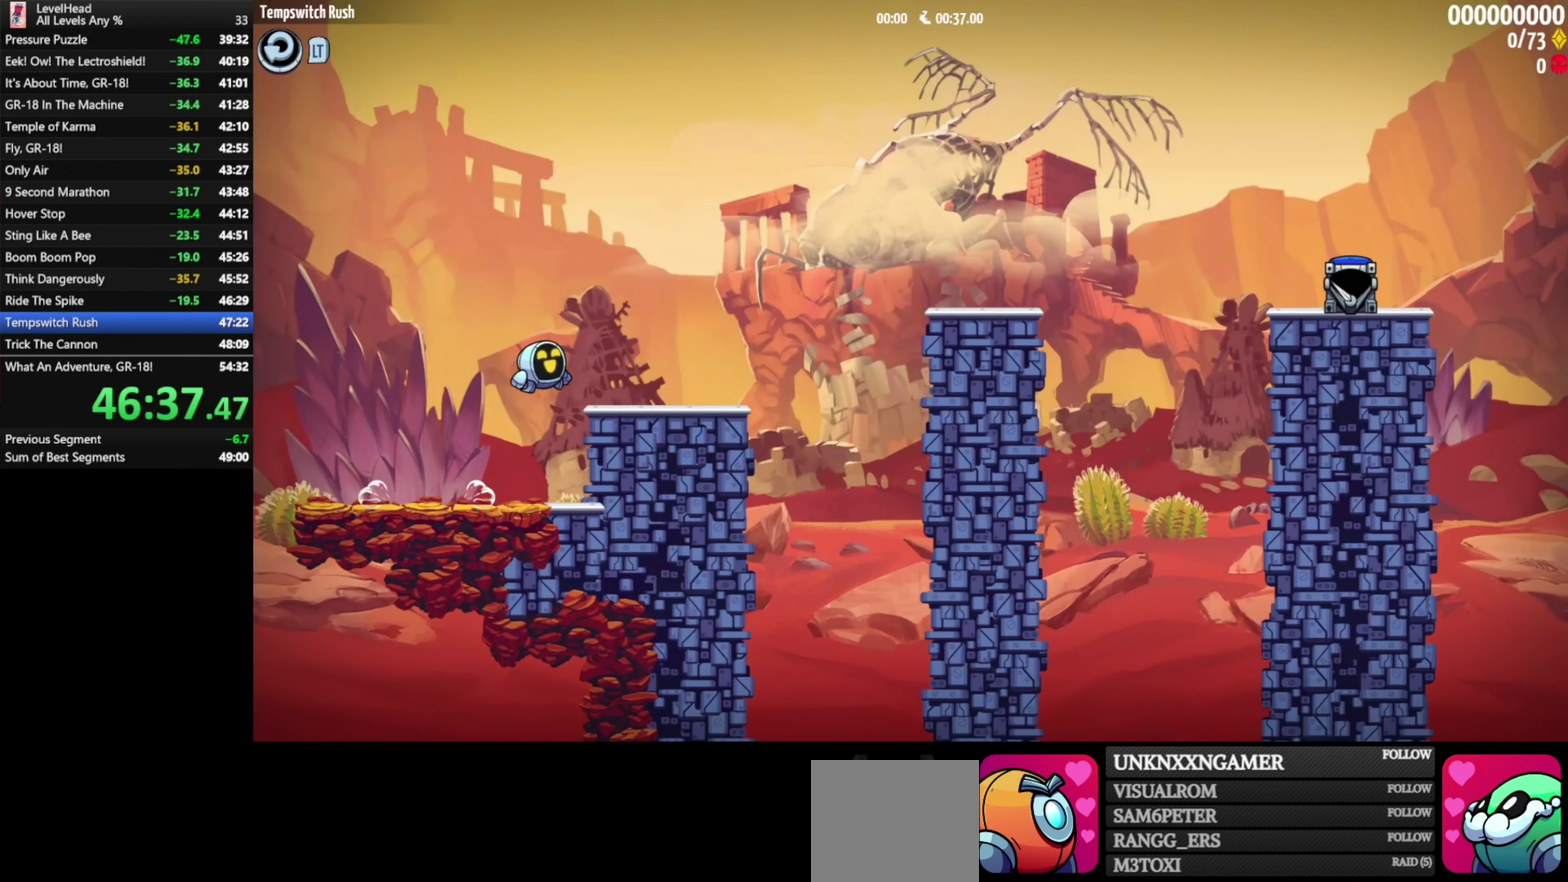
{"buttons": [], "left_stick": "right", "events": [[167, "A", "down"], [467, "A", "up"]]}
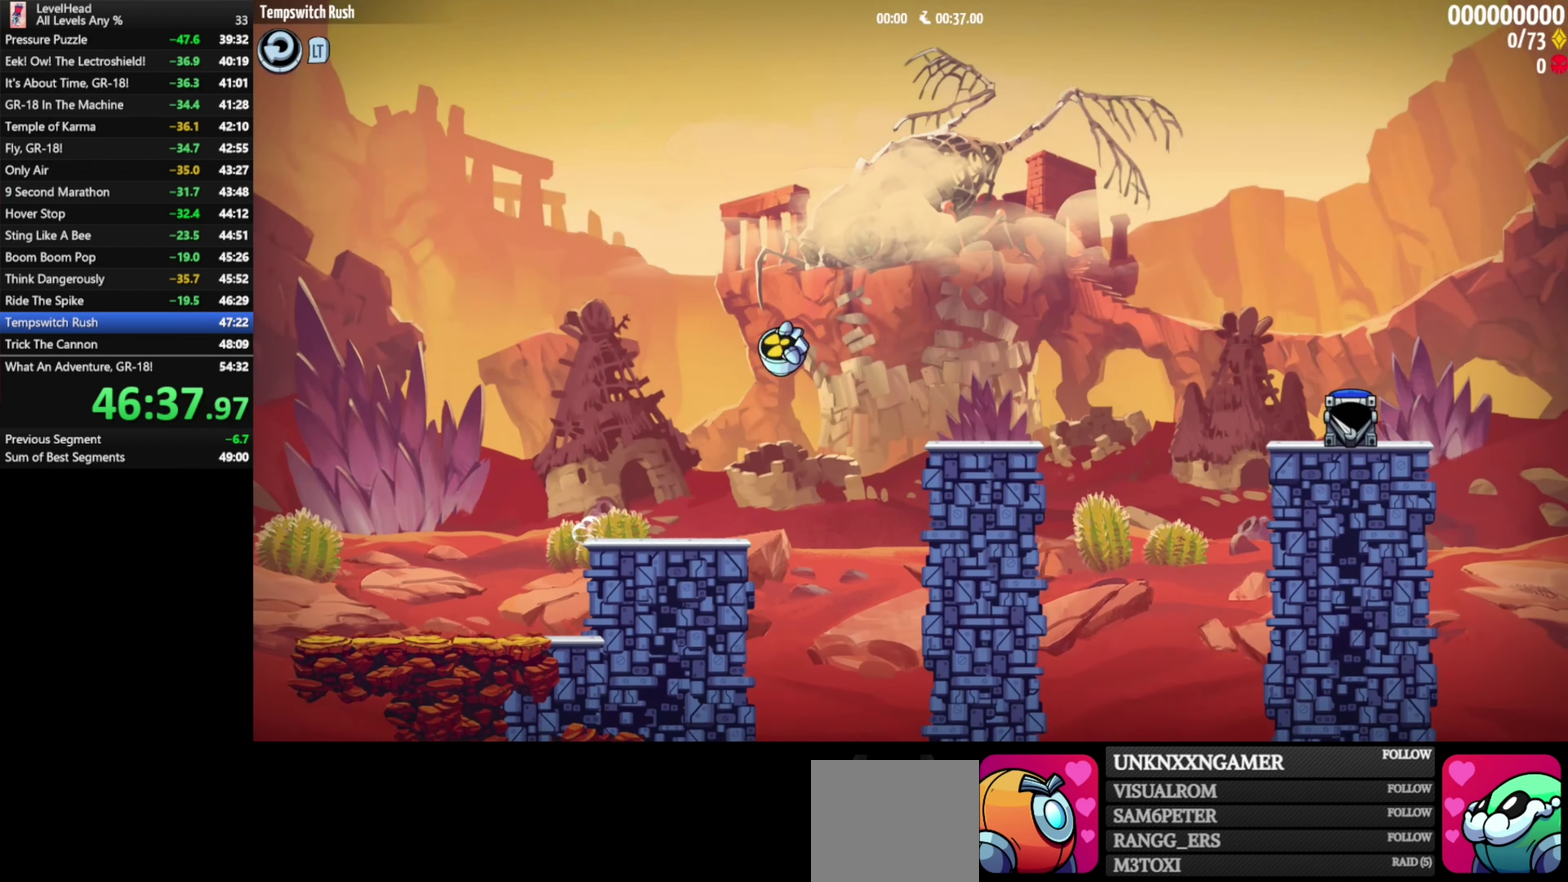
{"buttons": ["A"], "left_stick": "right", "events": [[400, "A", "down"]]}
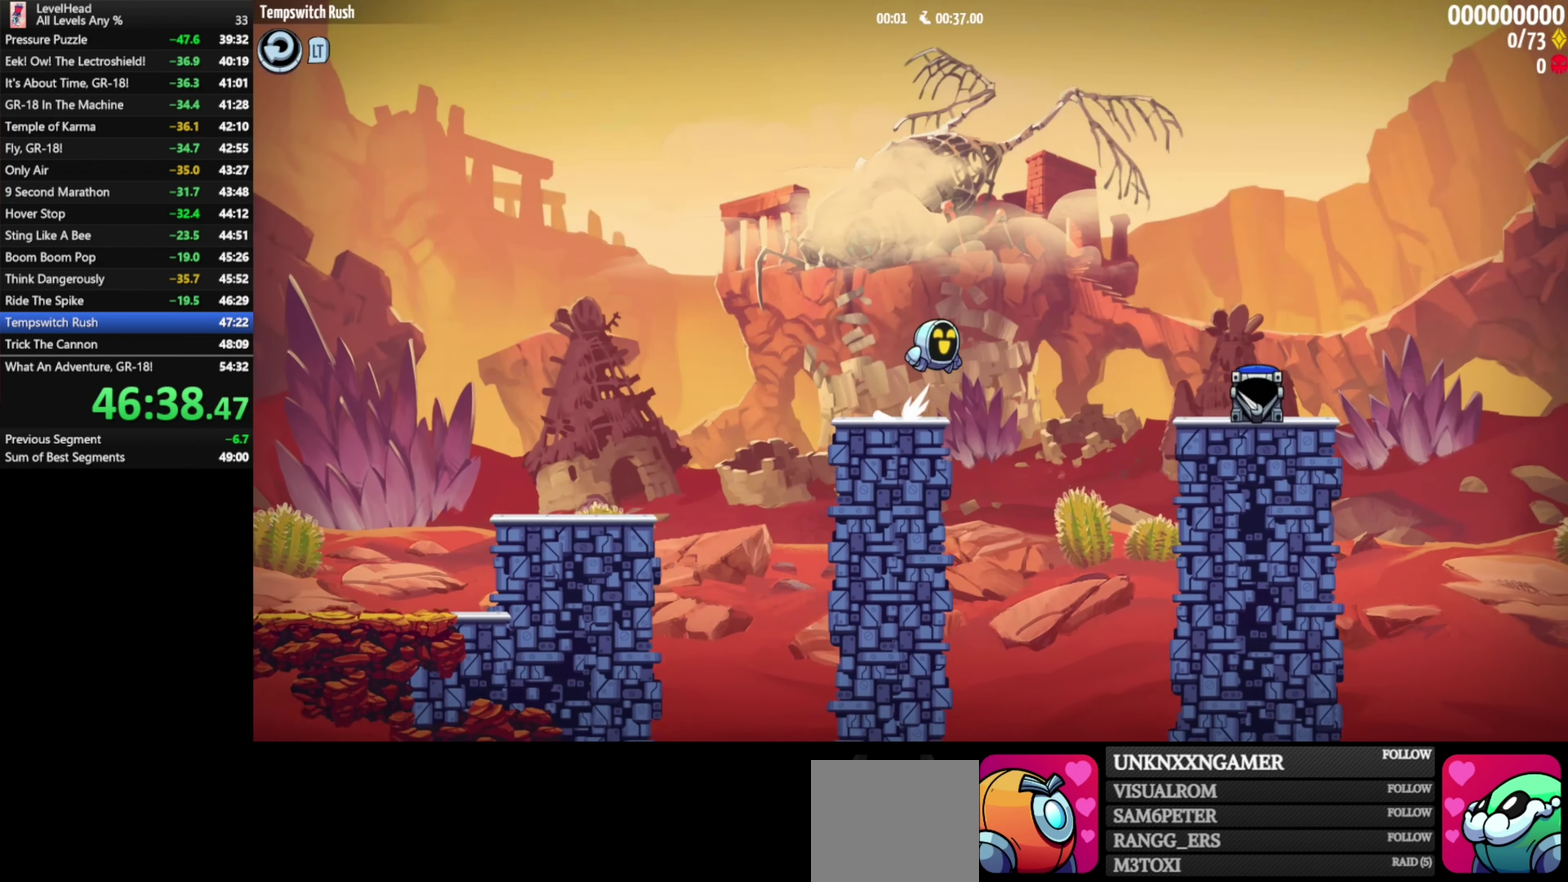
{"buttons": [], "left_stick": "right", "events": [[150, "A", "up"]]}
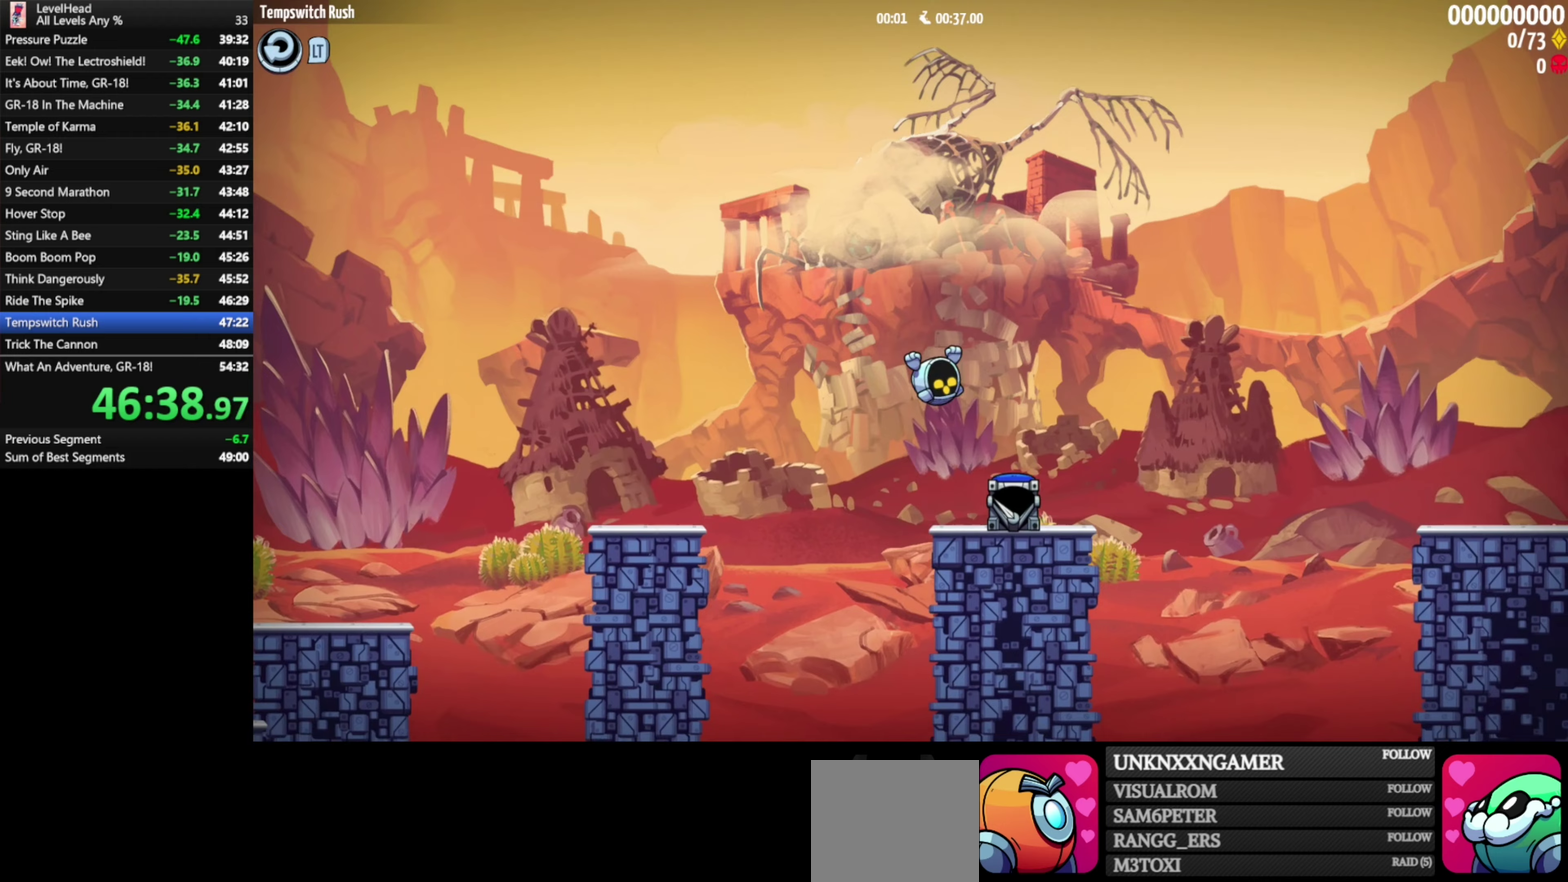
{"buttons": ["A"], "left_stick": "right", "events": [[217, "A", "down"]]}
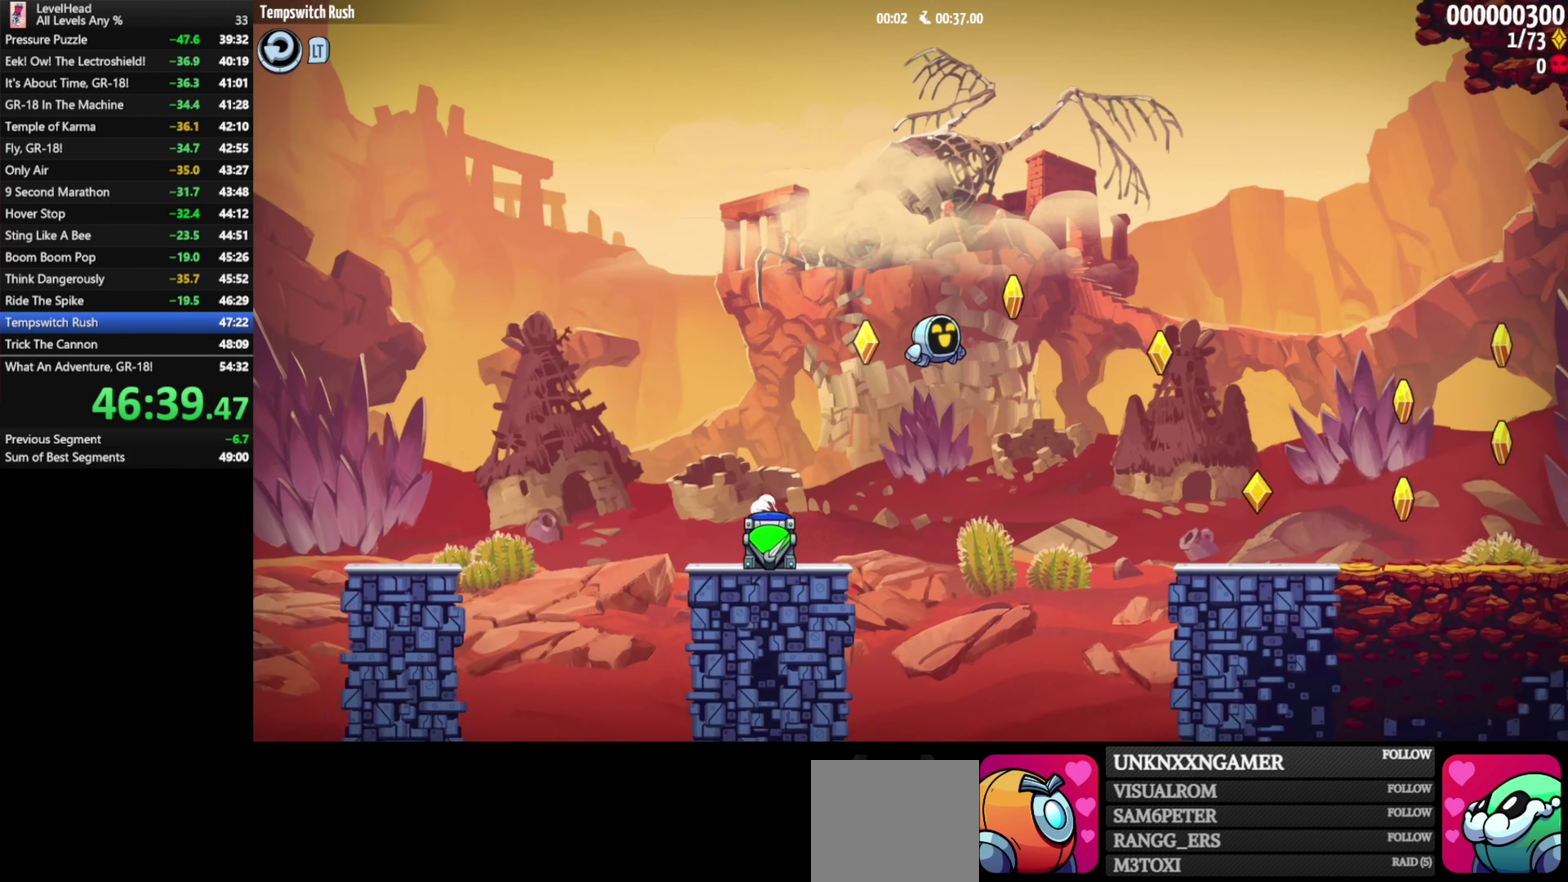
{"buttons": [], "left_stick": "right", "events": [[67, "A", "up"]]}
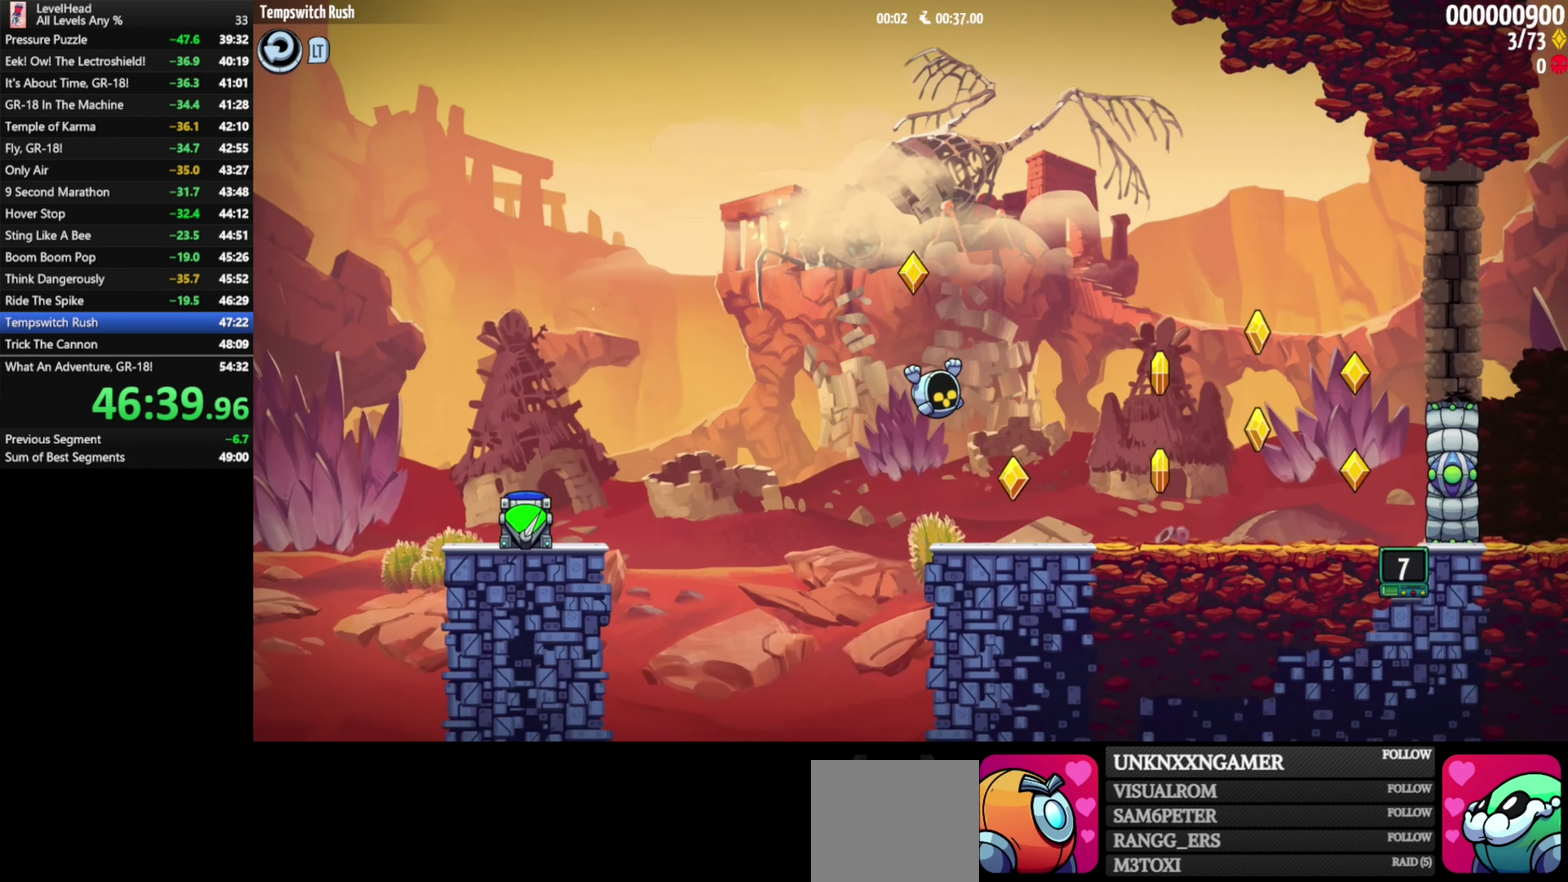
{"buttons": [], "left_stick": "right", "events": [[233, "A", "down"], [450, "A", "up"]]}
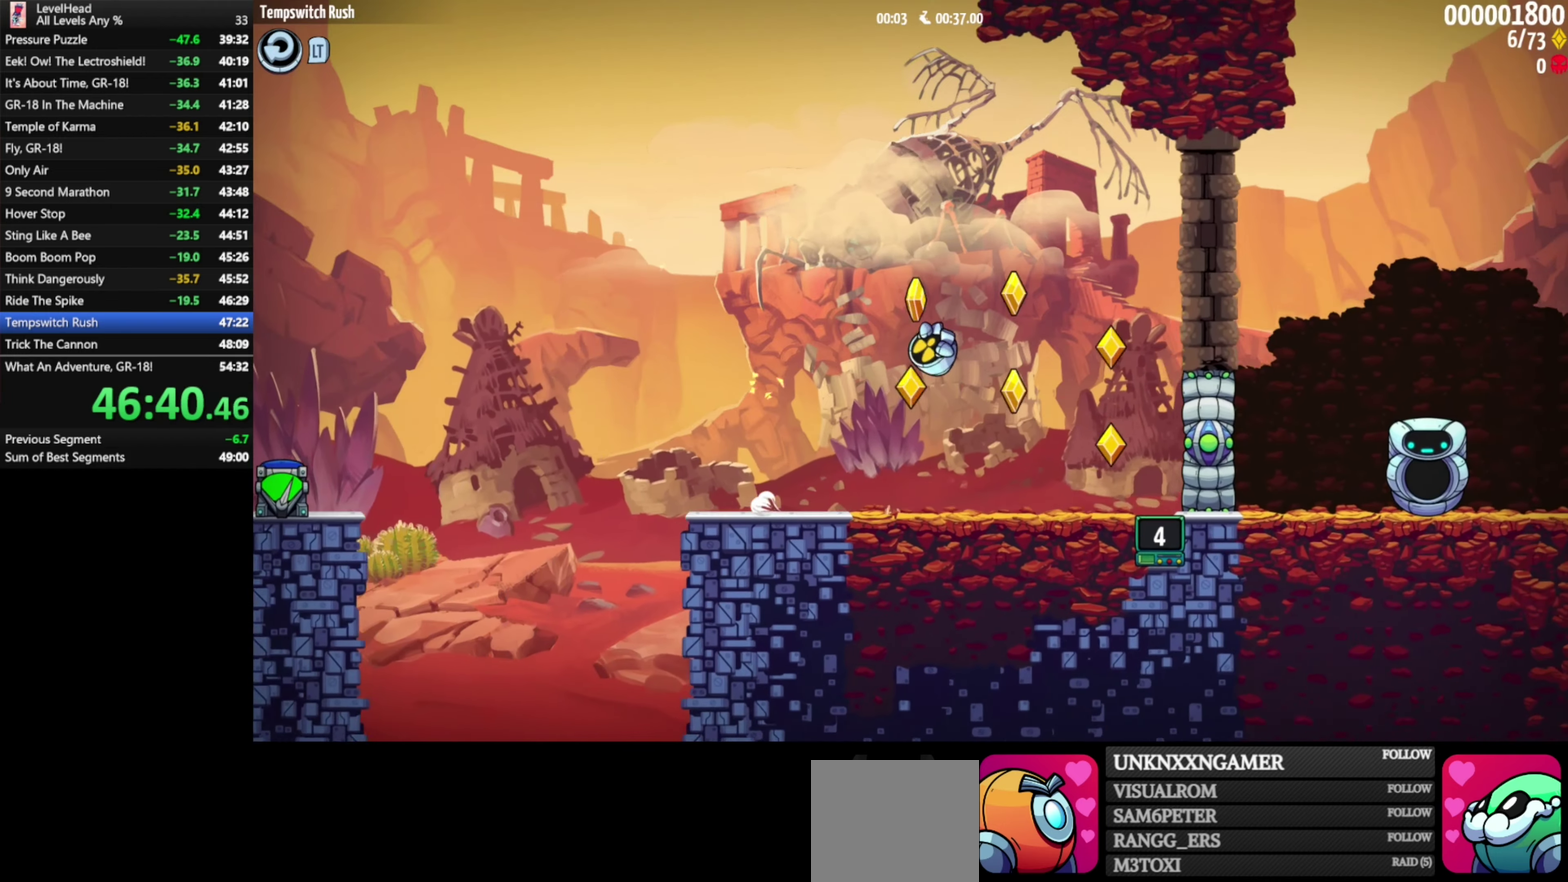
{"buttons": [], "left_stick": "right", "events": []}
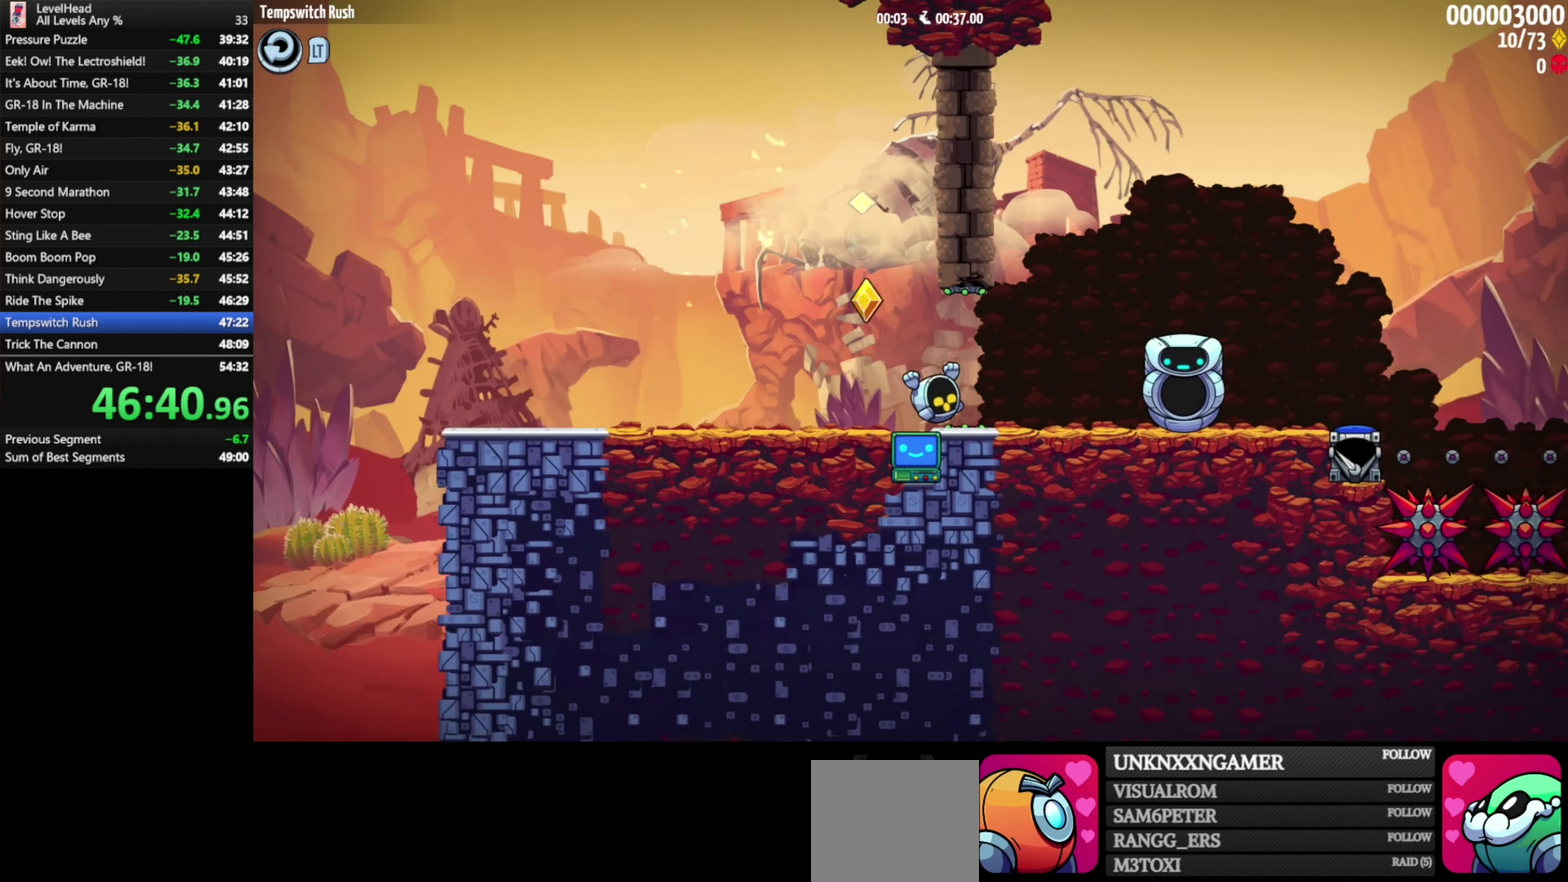
{"buttons": [], "left_stick": "right", "events": []}
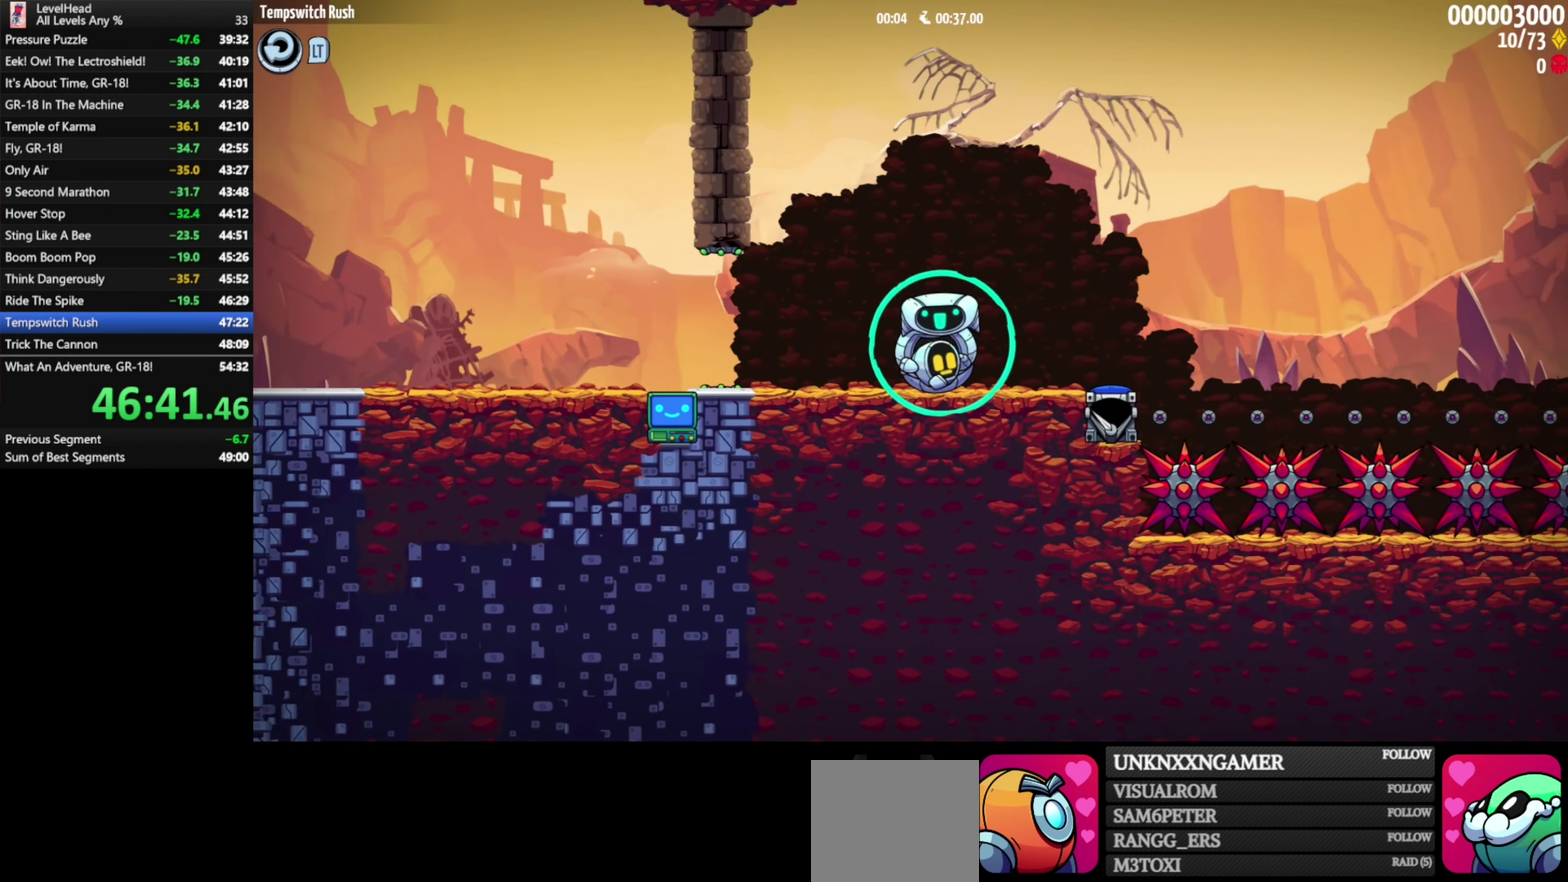
{"buttons": [], "left_stick": "right", "events": []}
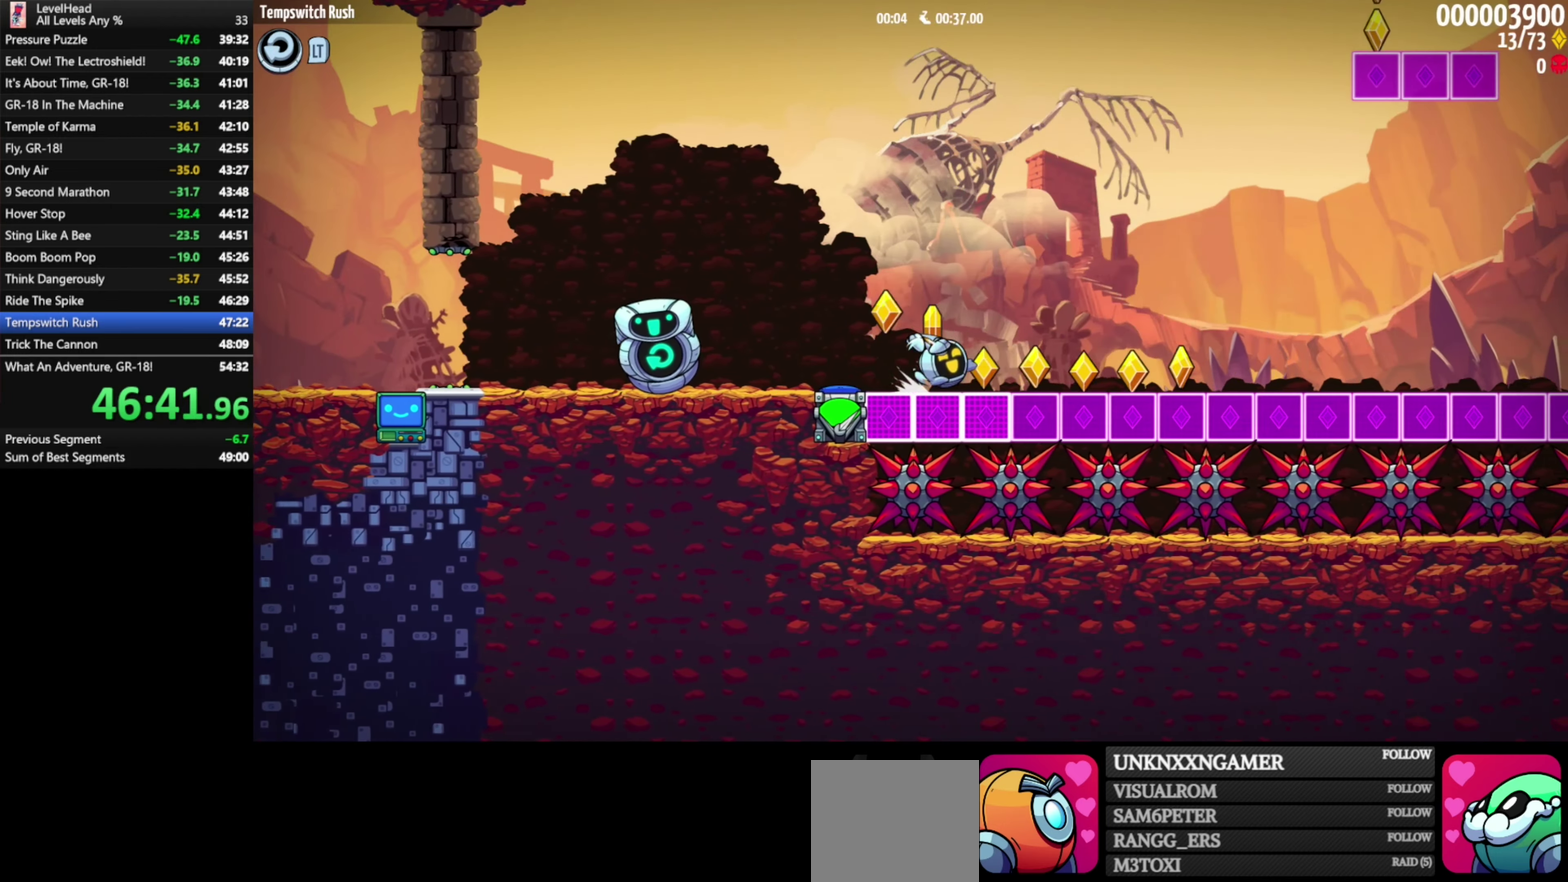
{"buttons": ["A"], "left_stick": "right", "events": [[467, "A", "down"]]}
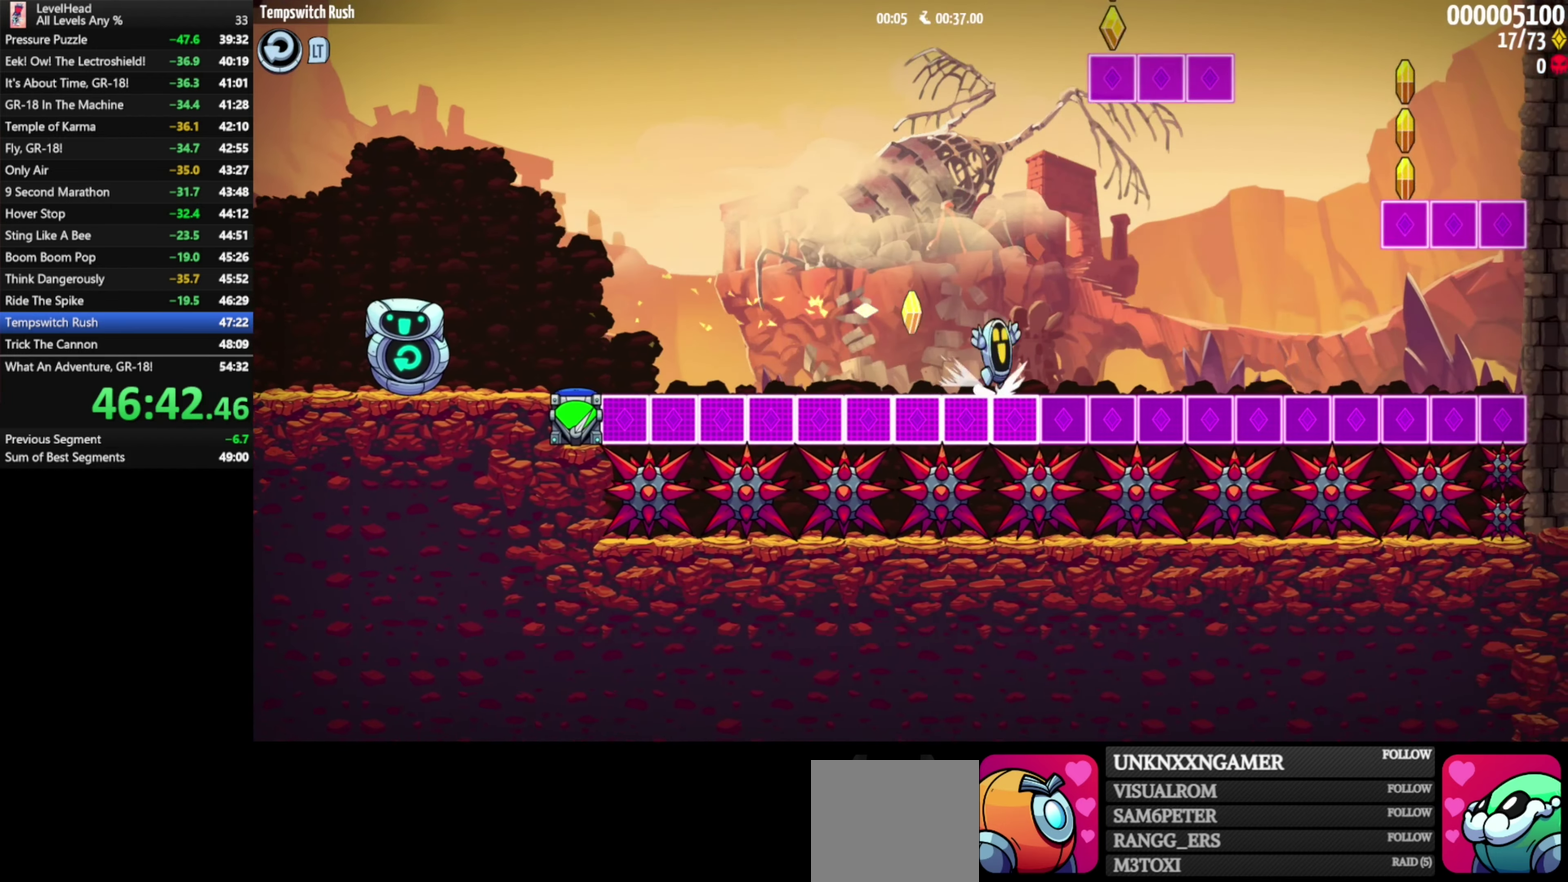
{"buttons": [], "left_stick": "left", "events": [[333, "A", "up"], [500, "left_stick", "left"]]}
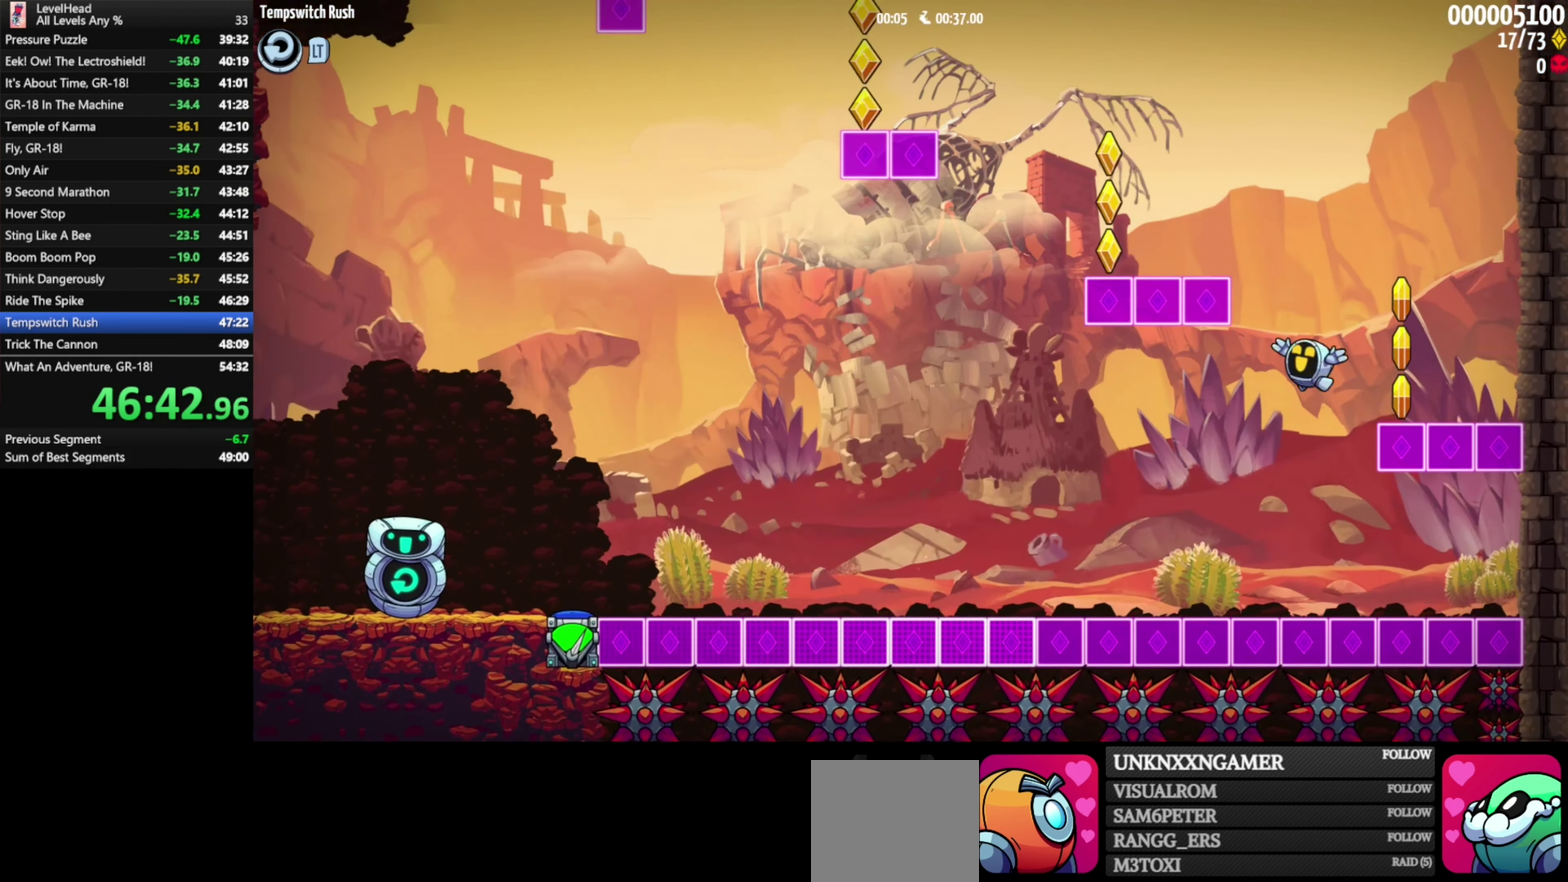
{"buttons": [], "left_stick": "left", "events": [[117, "A", "down"], [433, "A", "up"]]}
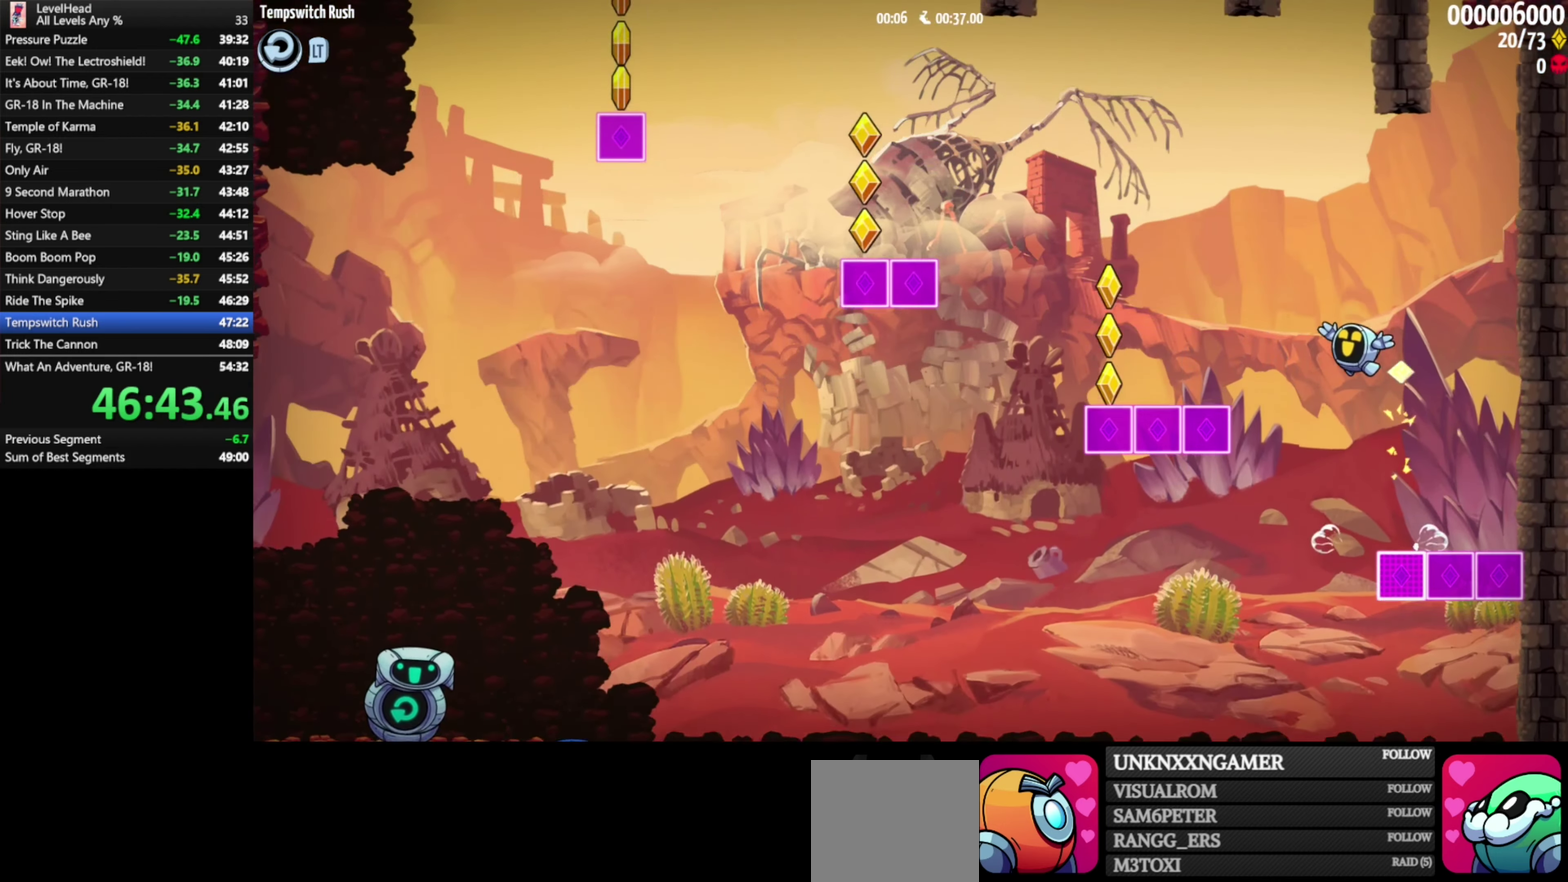
{"buttons": ["A"], "left_stick": "left", "events": [[250, "A", "down"]]}
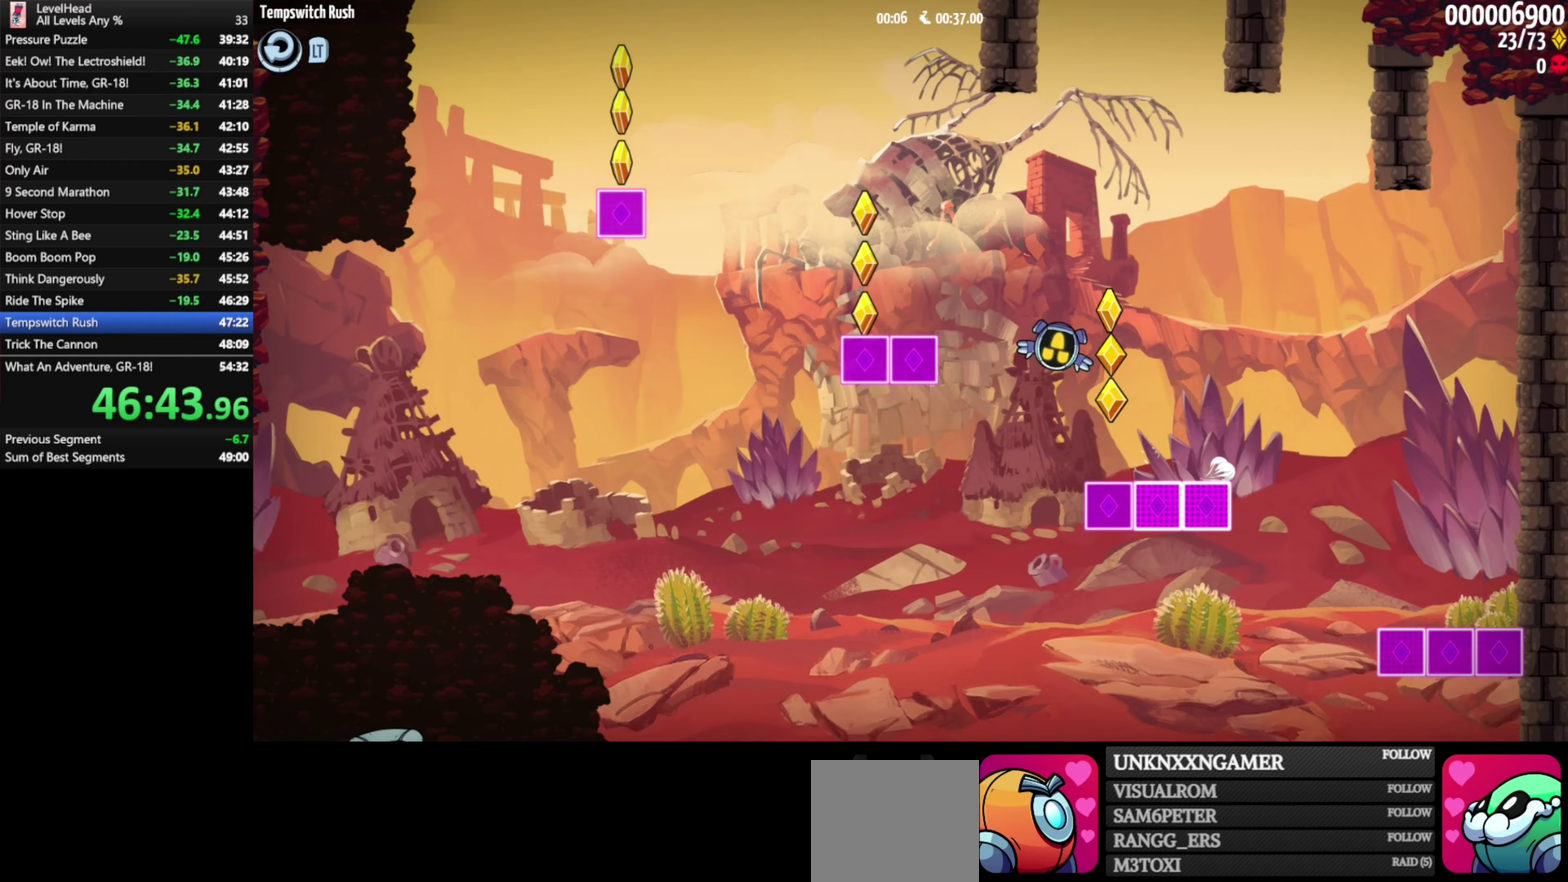
{"buttons": [], "left_stick": "left", "events": [[17, "A", "up"], [217, "A", "down"], [450, "A", "up"]]}
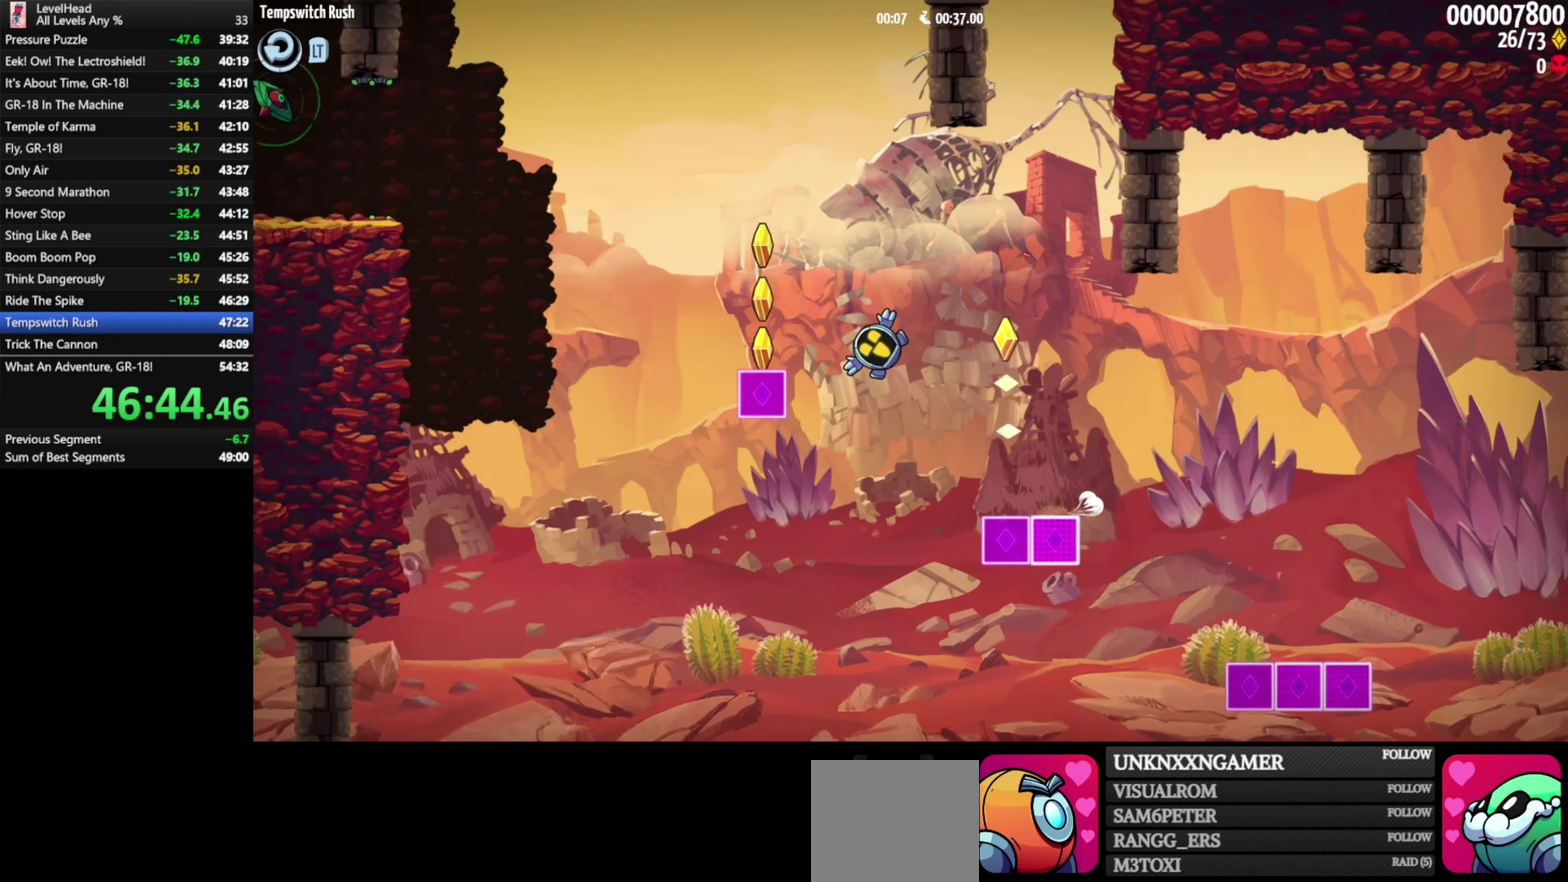
{"buttons": [], "left_stick": "up-left", "events": [[200, "A", "down"], [200, "left_stick", "up-left"], [500, "A", "up"]]}
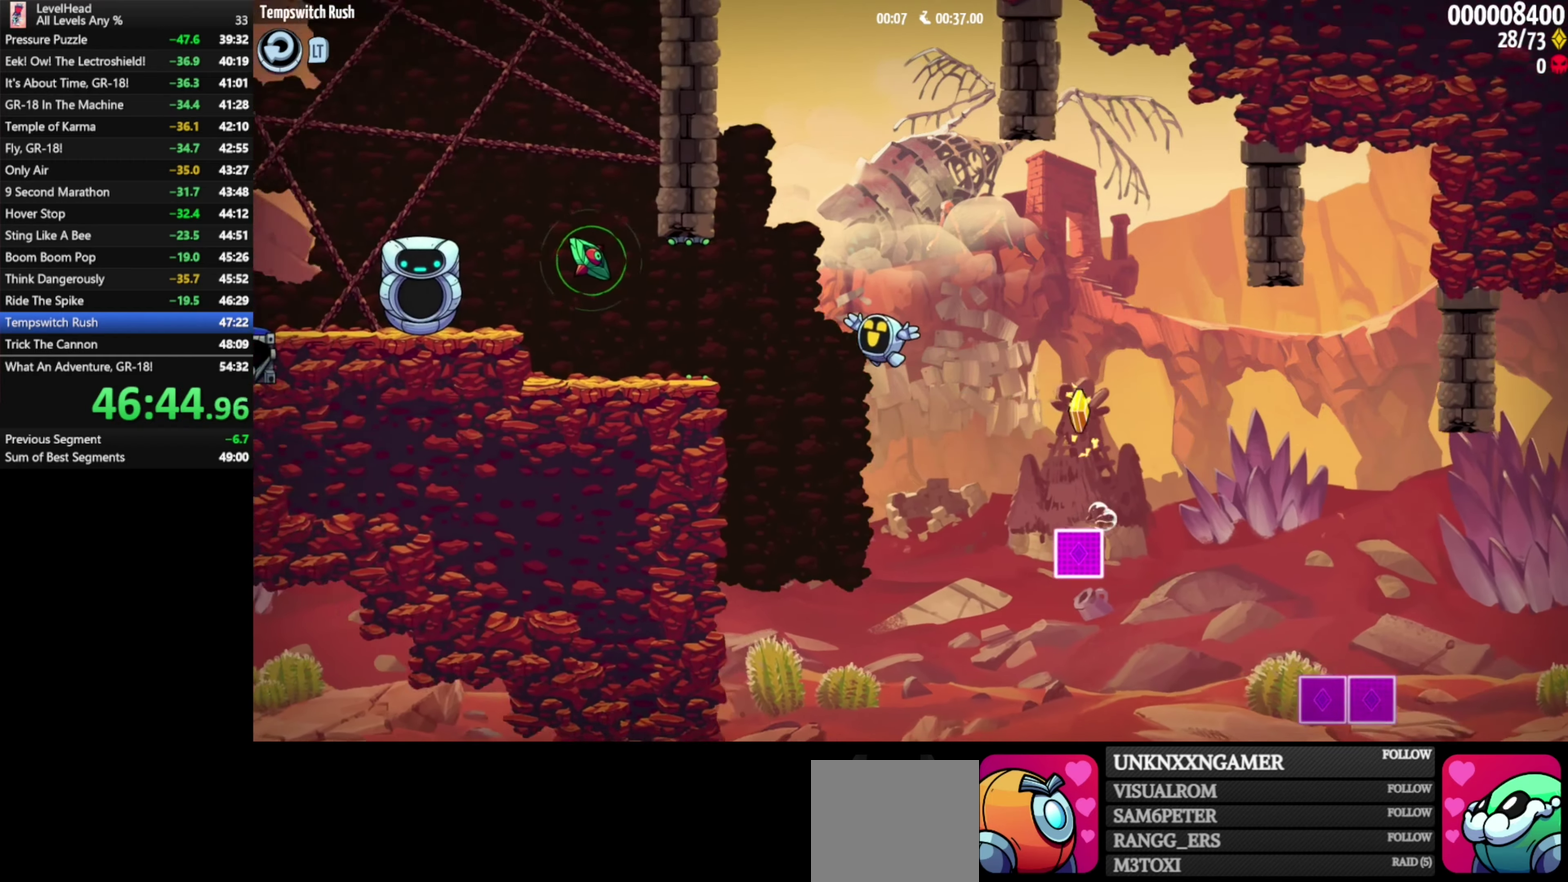
{"buttons": ["A", "R1"], "left_stick": "up-left", "events": [[300, "X", "down"], [367, "X", "up"], [417, "A", "down"], [483, "R1", "down"]]}
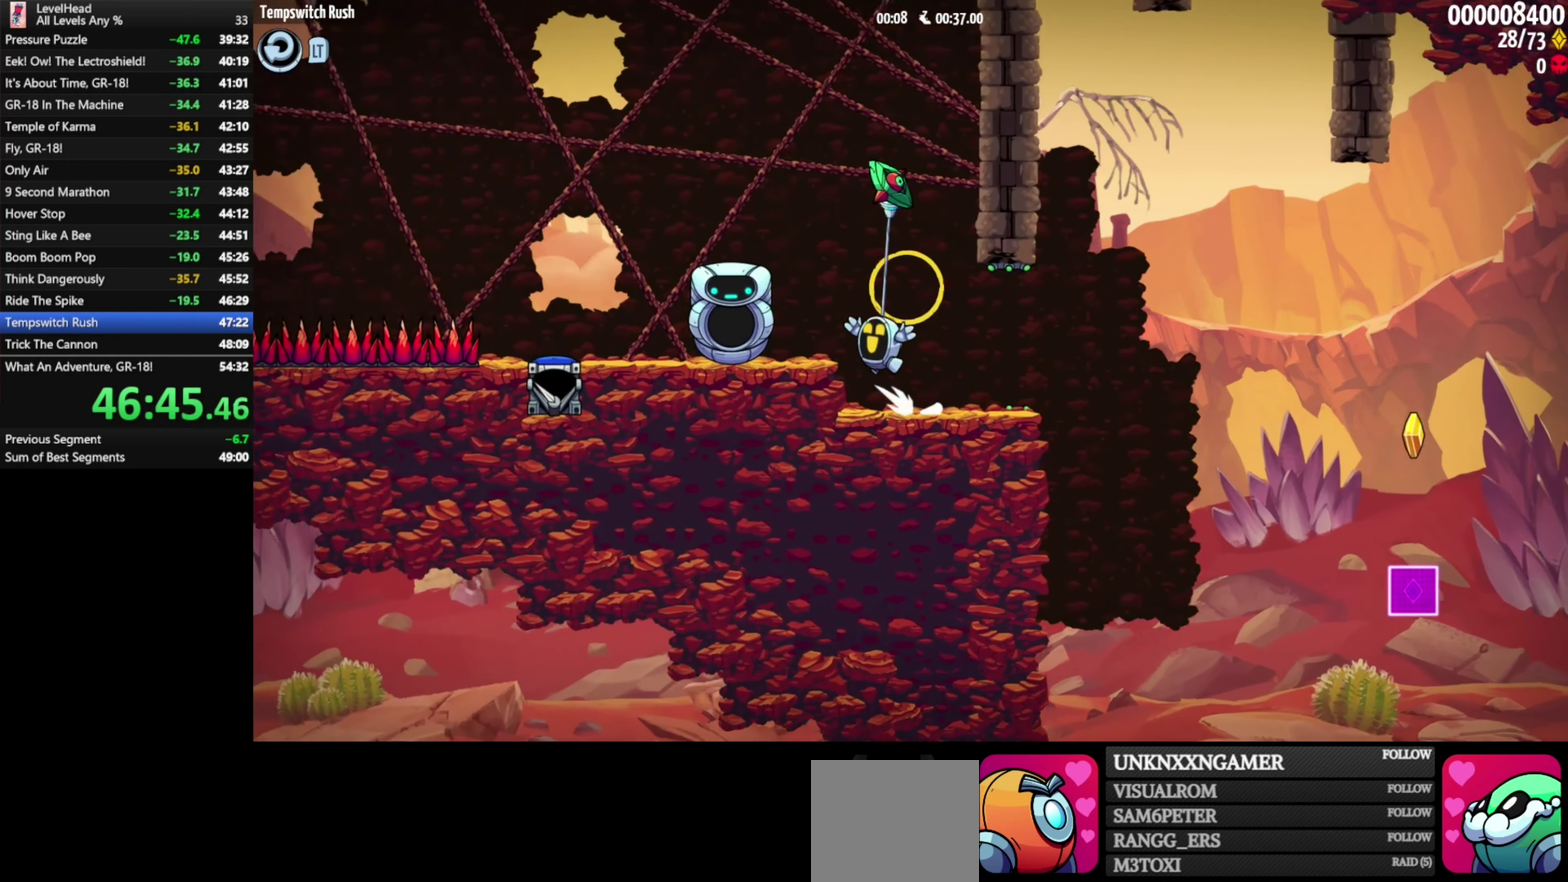
{"buttons": [], "left_stick": "left", "events": [[17, "R1", "up"], [50, "A", "up"], [50, "left_stick", "left"]]}
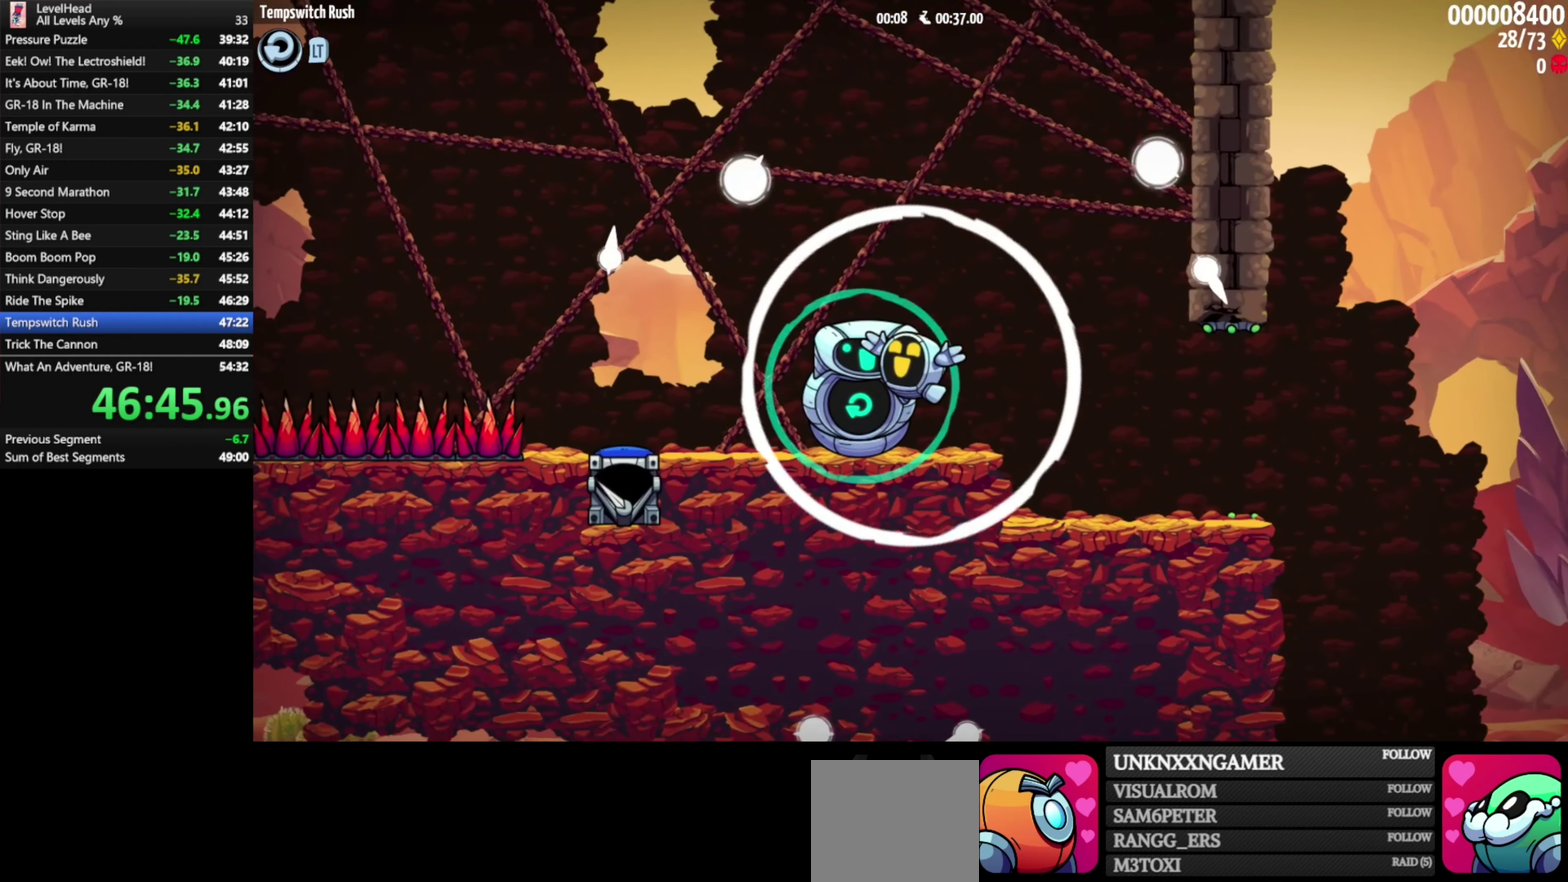
{"buttons": [], "left_stick": "left", "events": []}
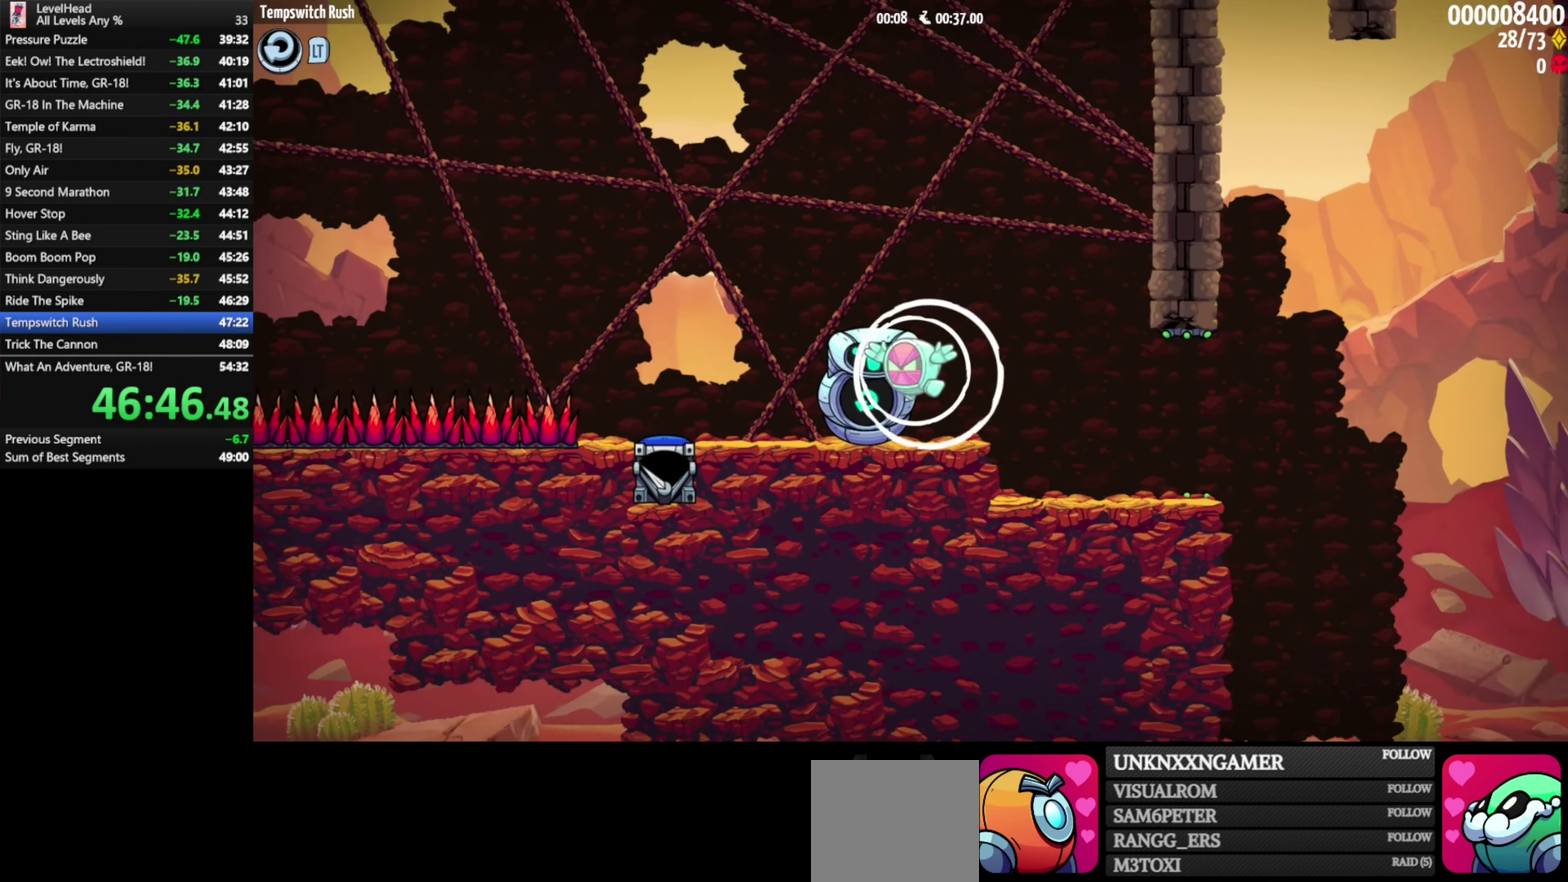
{"buttons": [], "left_stick": "left", "events": []}
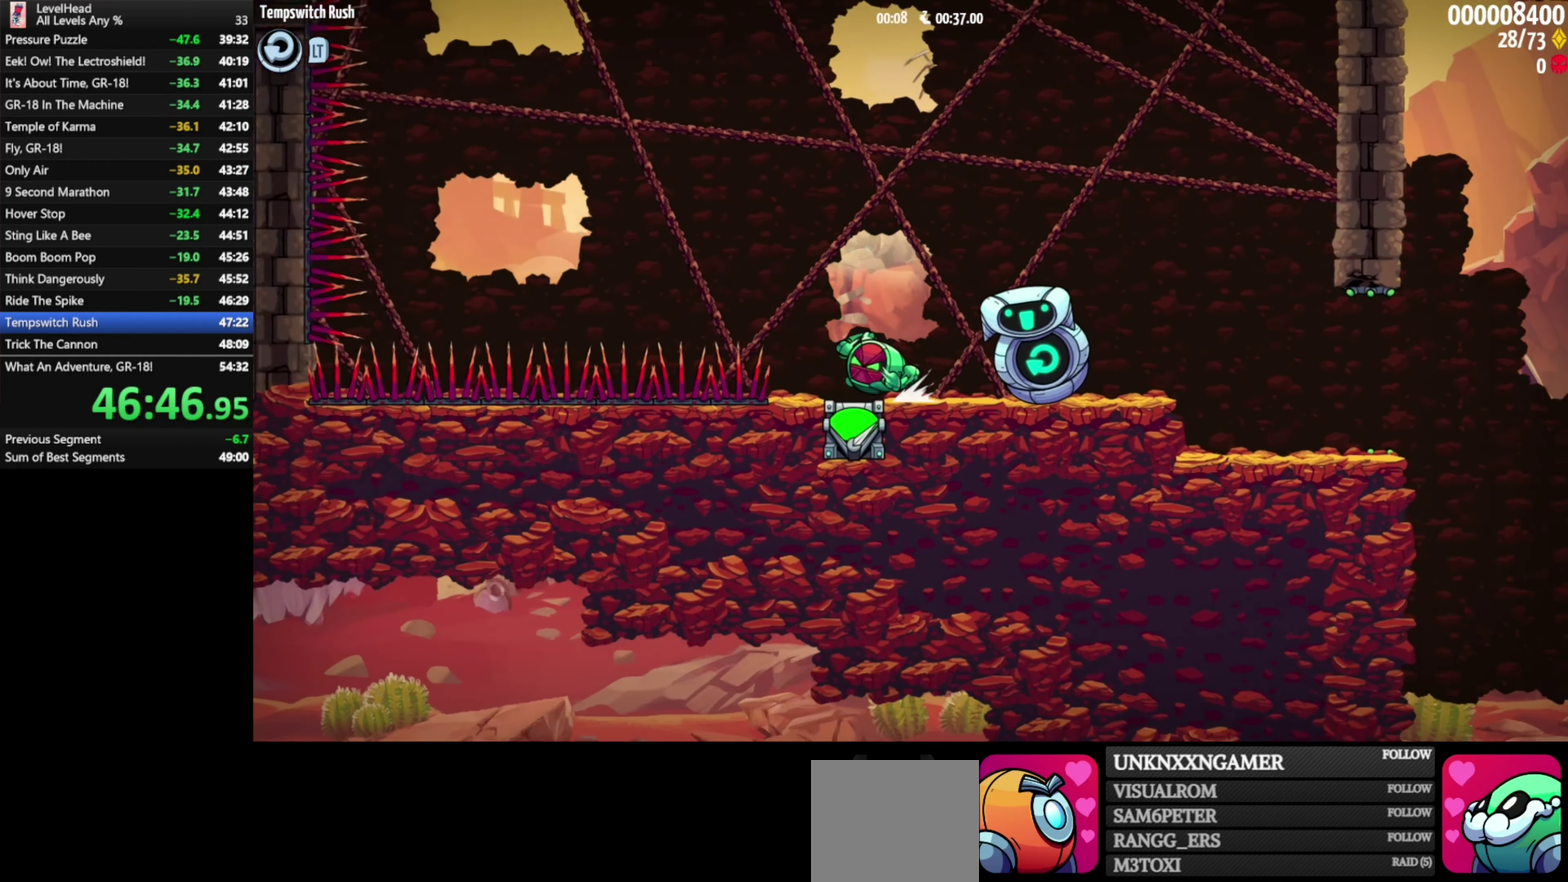
{"buttons": ["A"], "left_stick": "left", "events": [[33, "A", "down"]]}
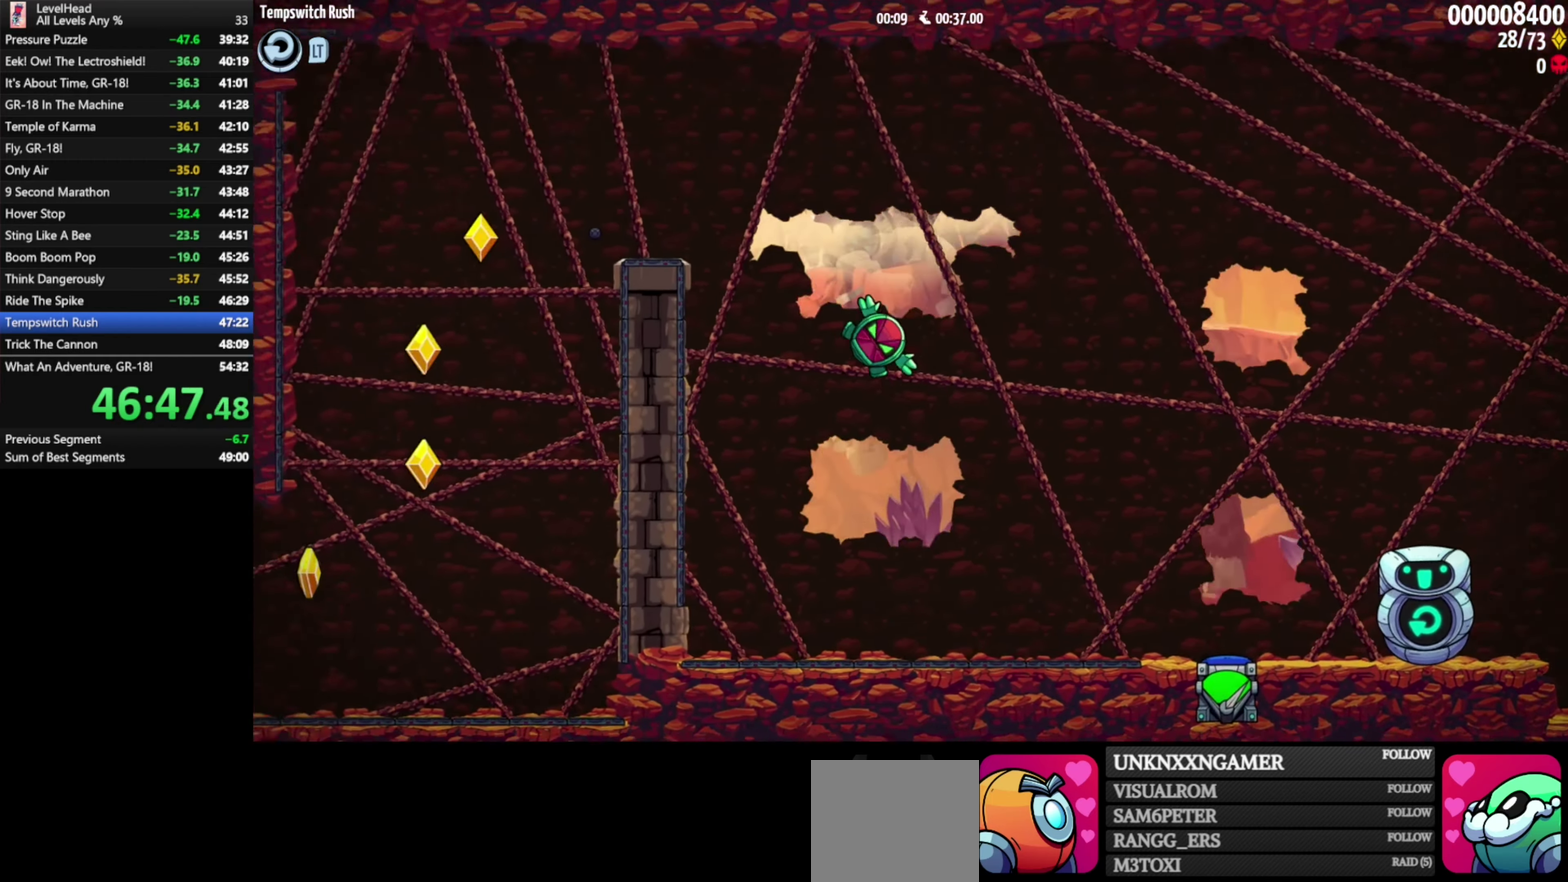
{"buttons": ["A"], "left_stick": "left", "events": [[50, "A", "up"], [267, "A", "down"]]}